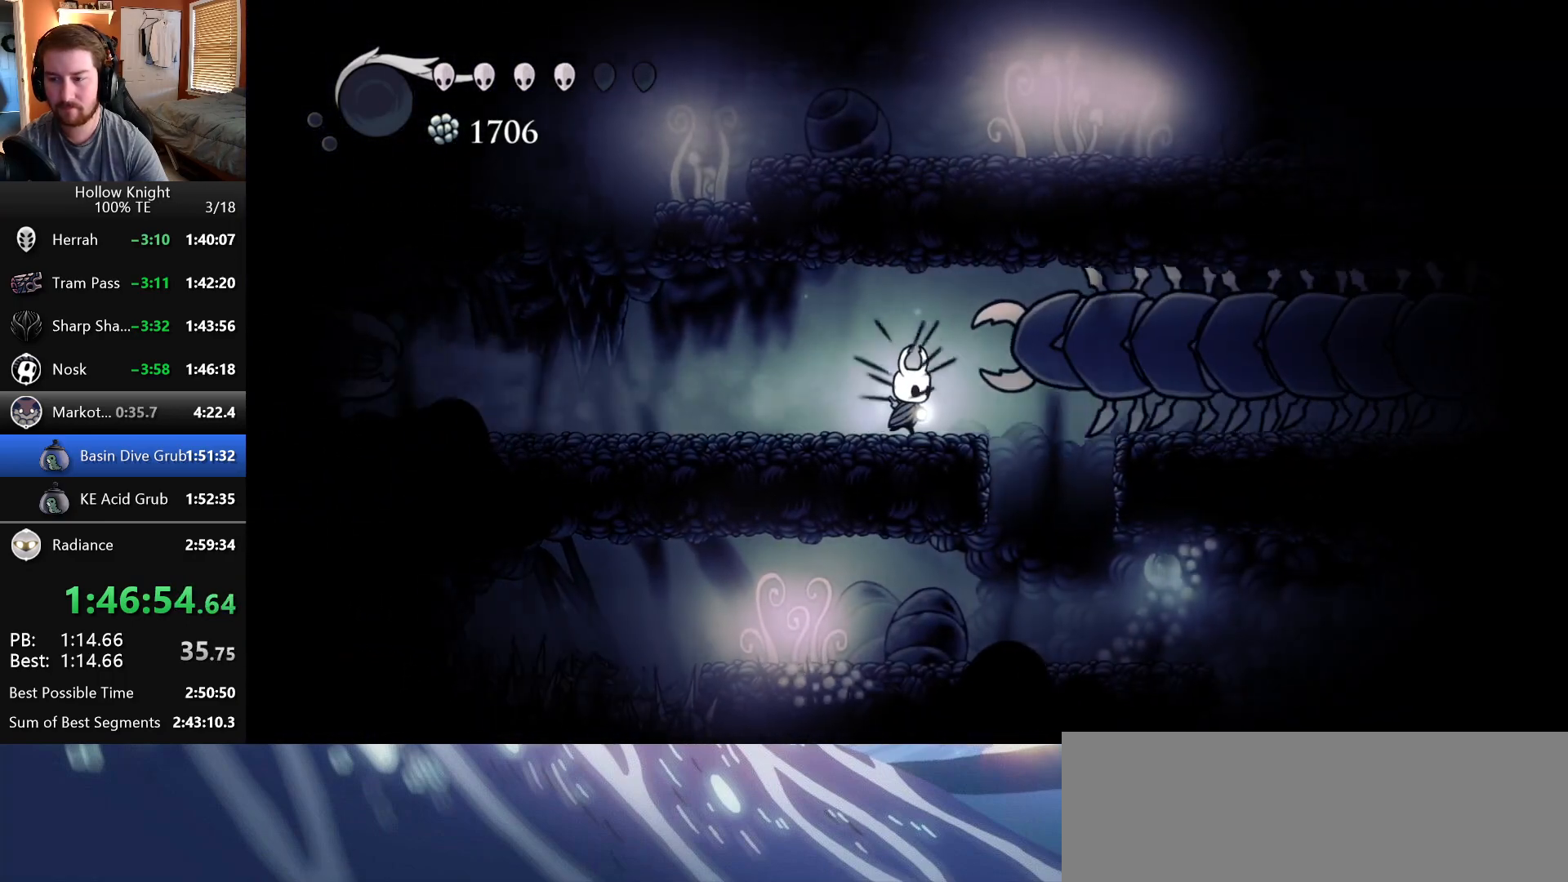
Gameplay with keyboard; each line is a JSON object with the keys held at the frame after it. "events" lists presses ("down") and releases ("up") of "claw", "crystal", "dash", "down", "dream", "escape", "focus", "left", "nail", "return", "right", "shriek", "up" and "wings" between this image and that frame as [ms after this image, input, new state], when the widget could be followed in between. No other keys are recorded. Mouse input is not recorded. Key names are as the overlay labels them; some are game actions (e.g. jump) rather than physical keys.
{"keys": [], "events": [[367, "right", "up"]]}
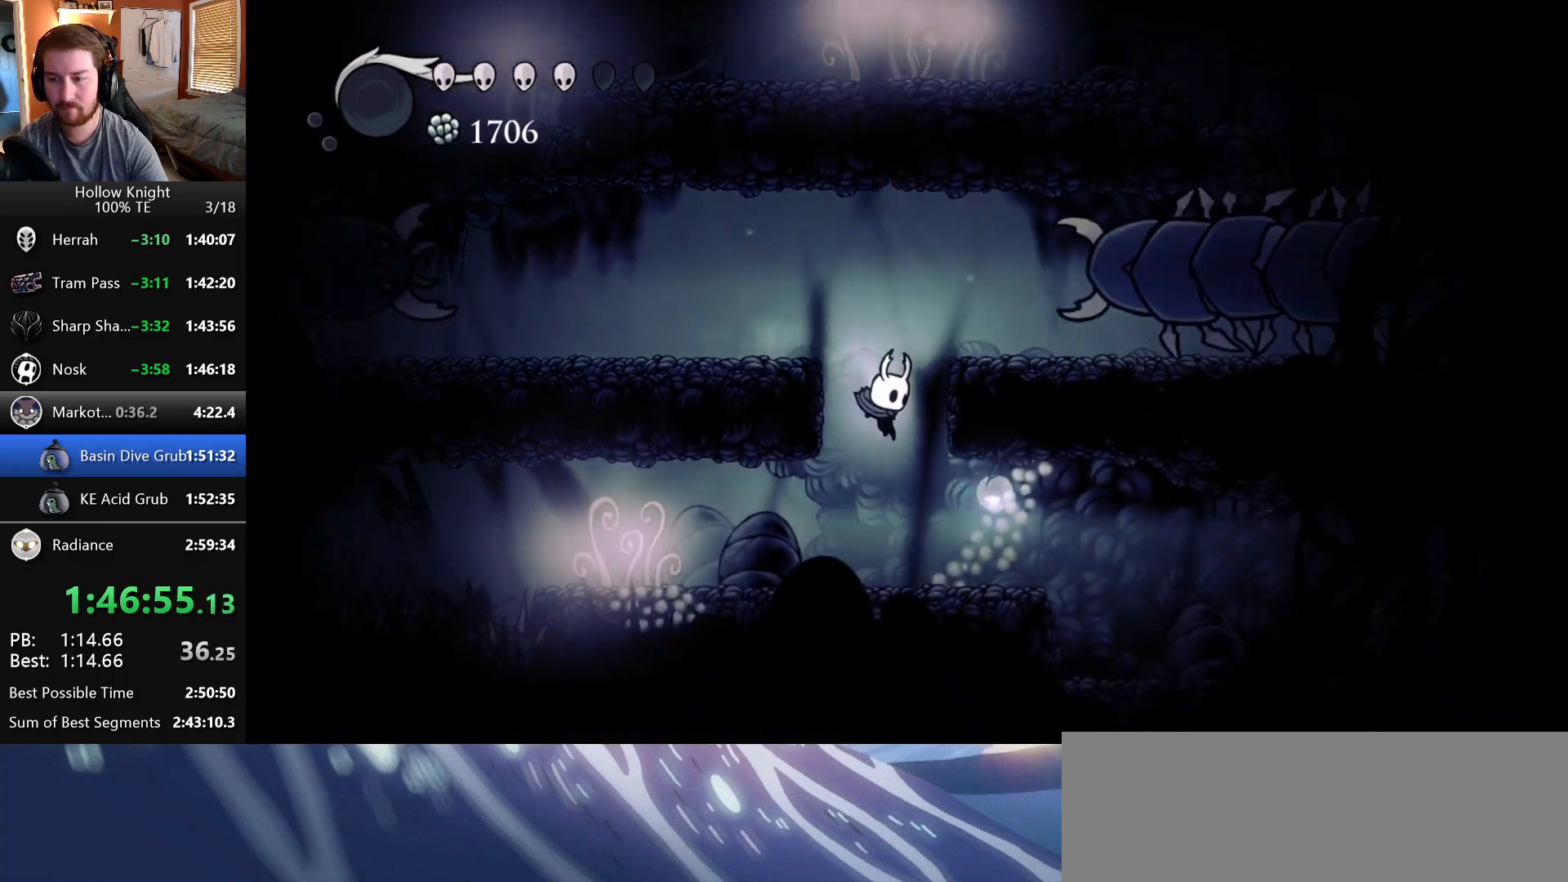
{"keys": ["crystal", "right"], "events": [[33, "right", "down"], [267, "crystal", "down"]]}
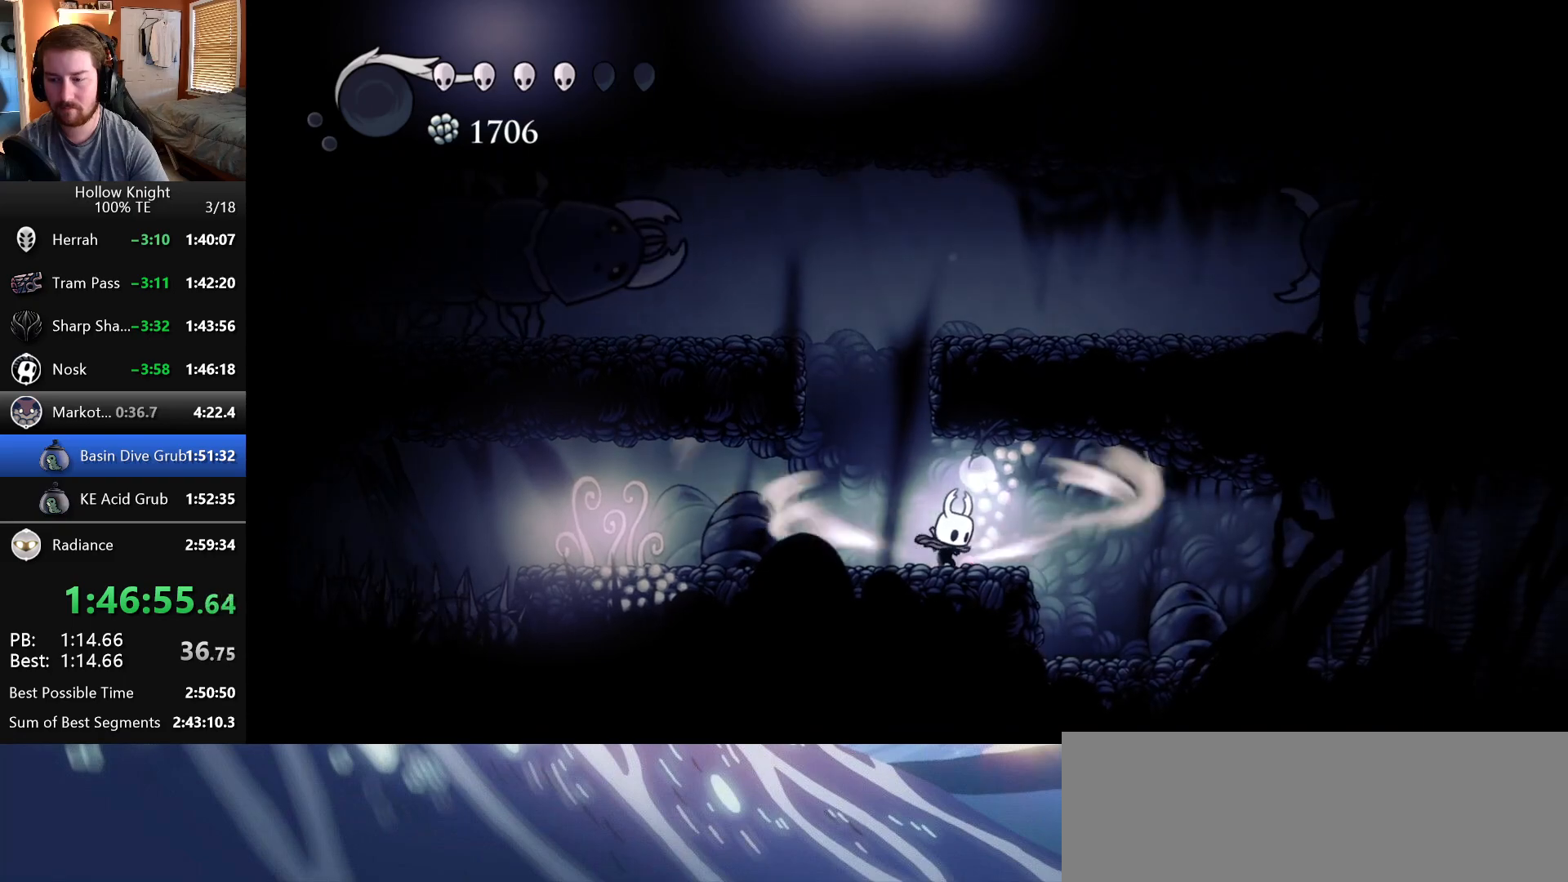
{"keys": ["crystal", "right"], "events": []}
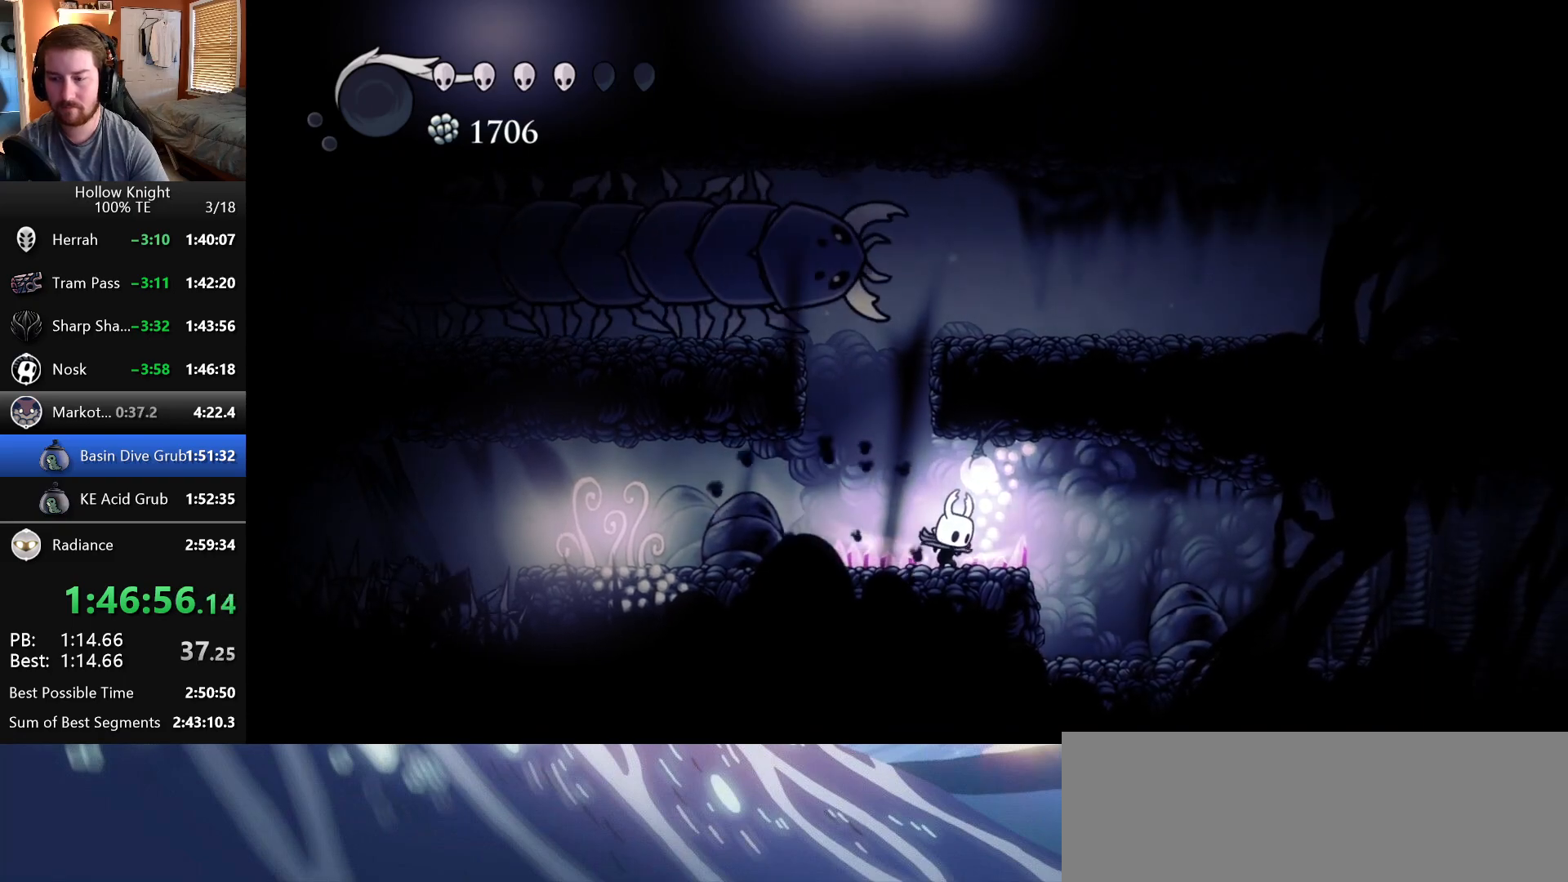
{"keys": ["right"], "events": [[117, "crystal", "up"]]}
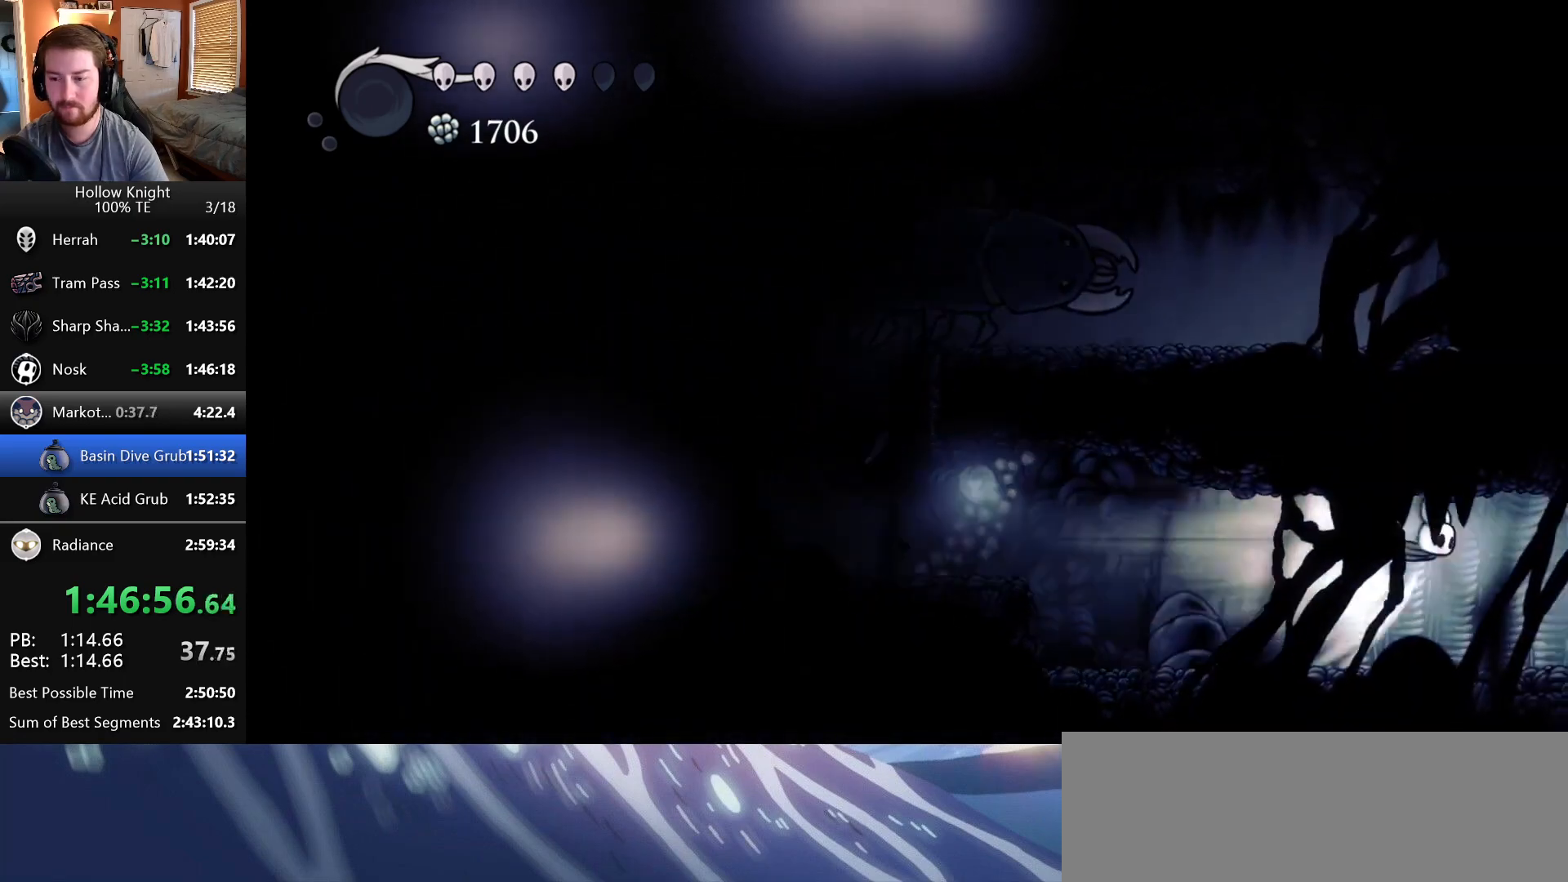
{"keys": ["right"], "events": []}
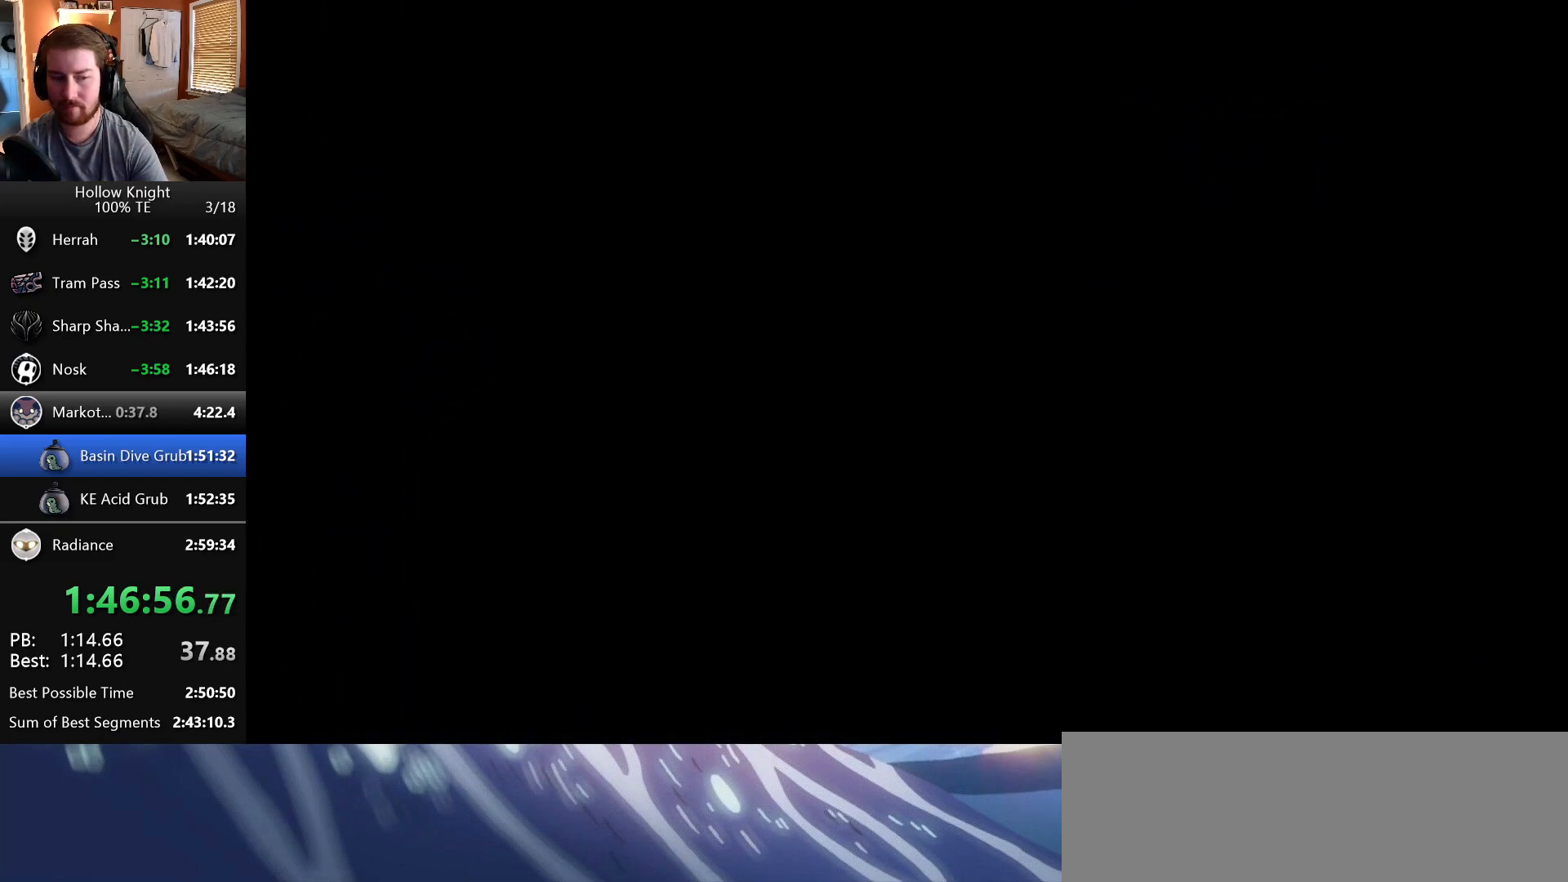
{"keys": ["right"], "events": []}
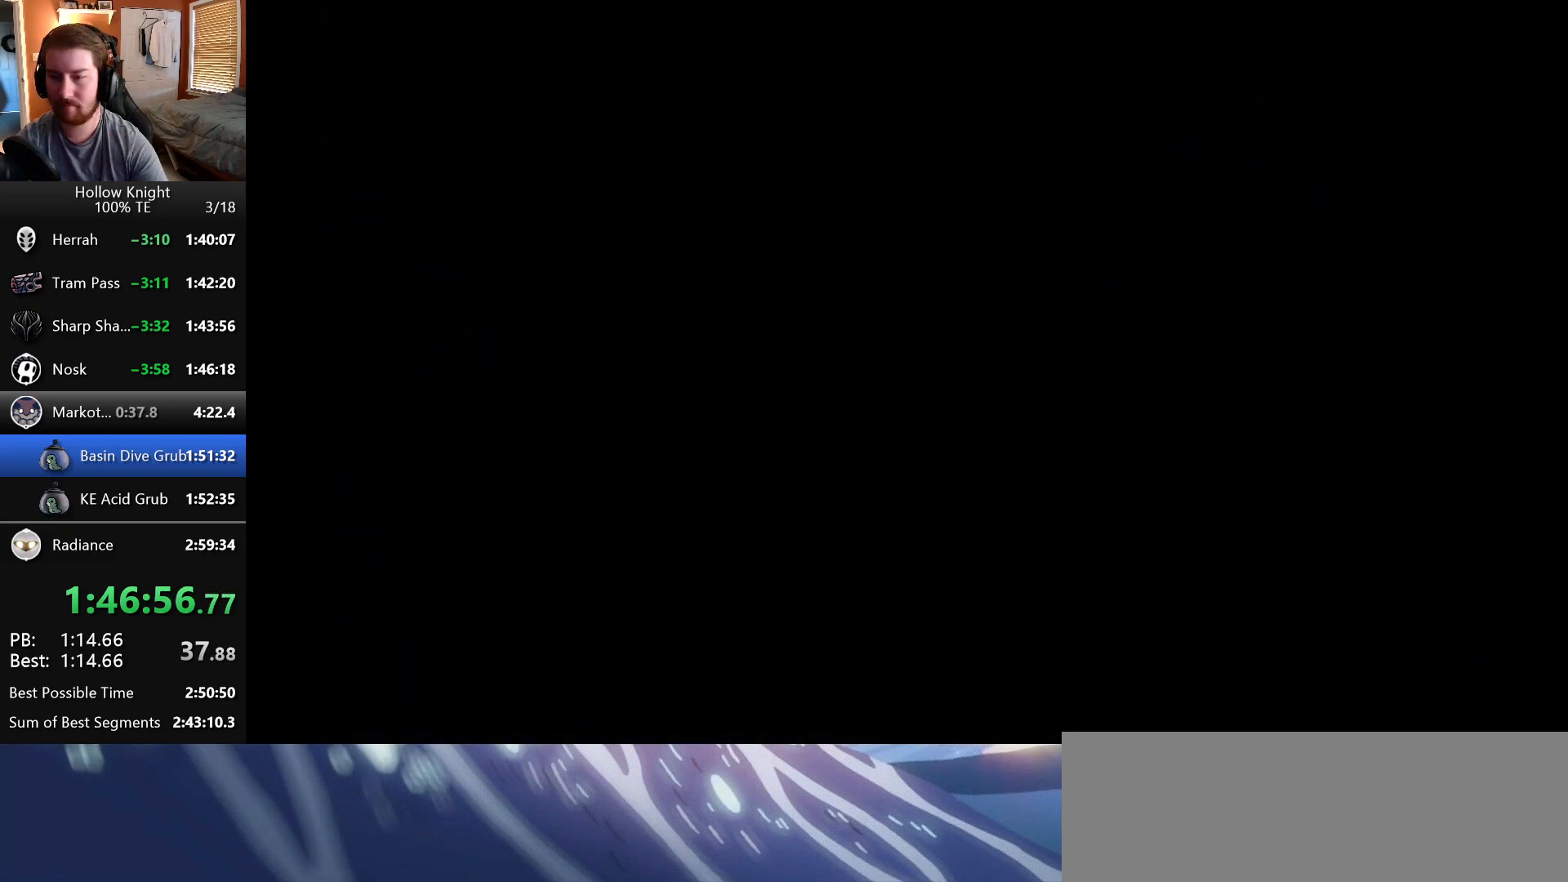
{"keys": ["right"], "events": []}
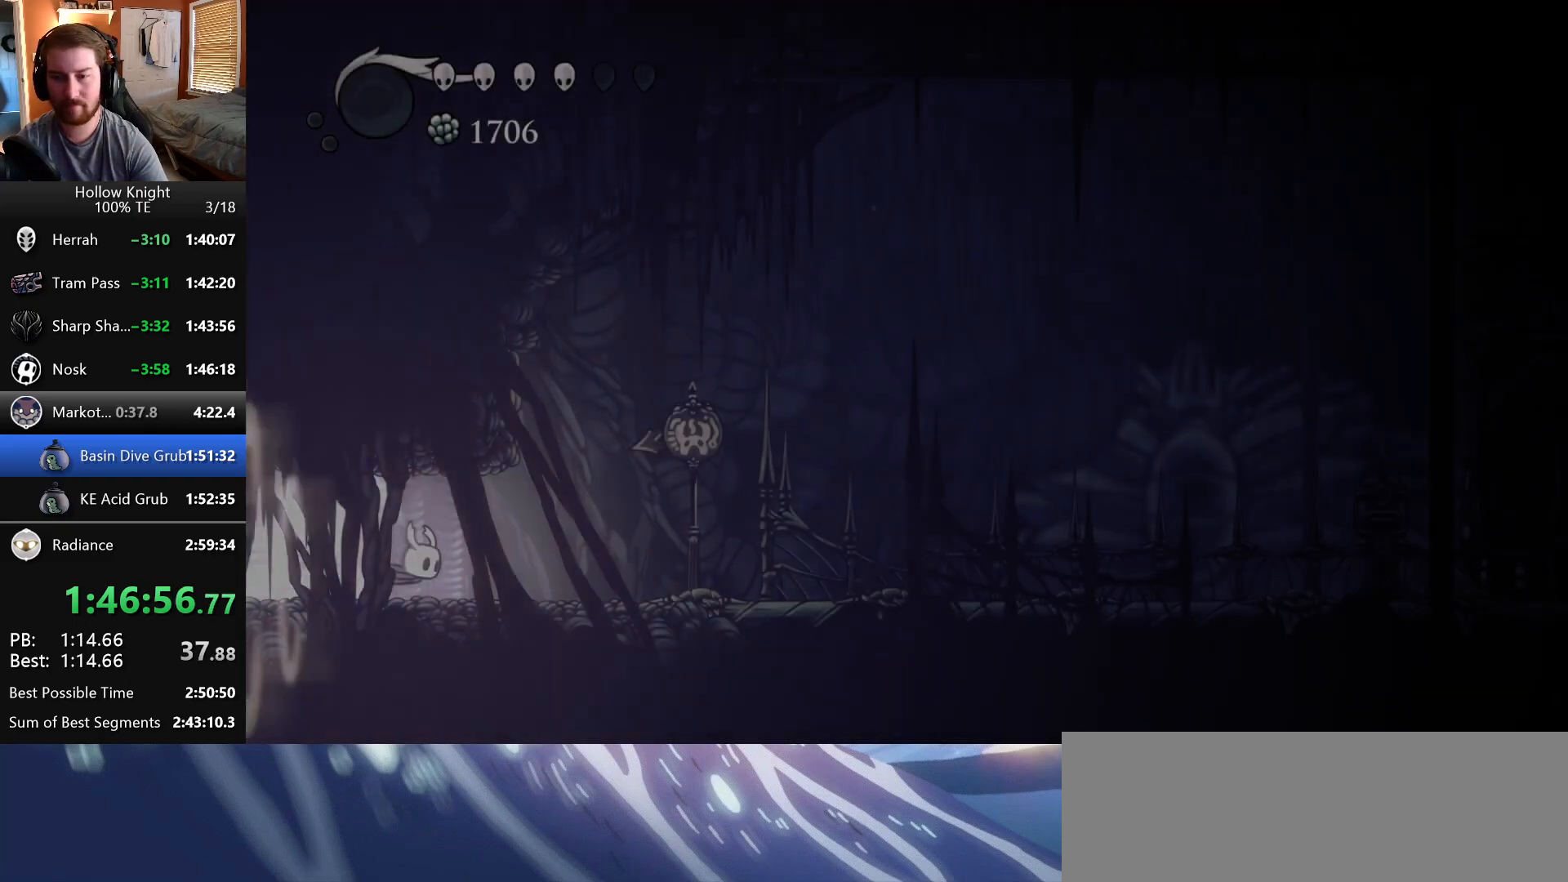
{"keys": ["right"], "events": []}
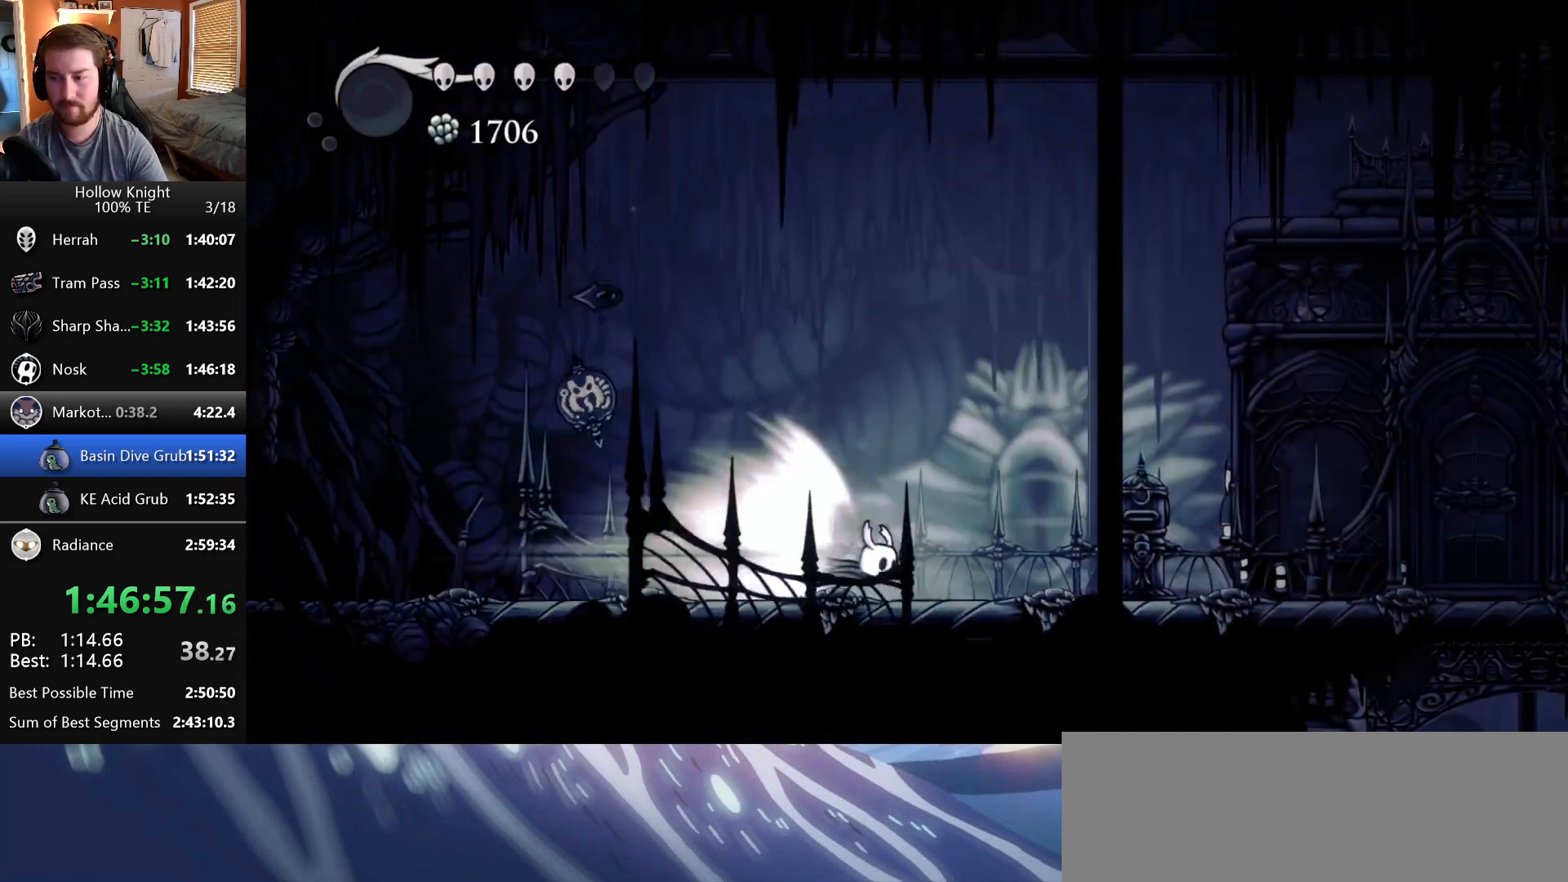
{"keys": ["right"], "events": [[183, "crystal", "down"], [400, "crystal", "up"]]}
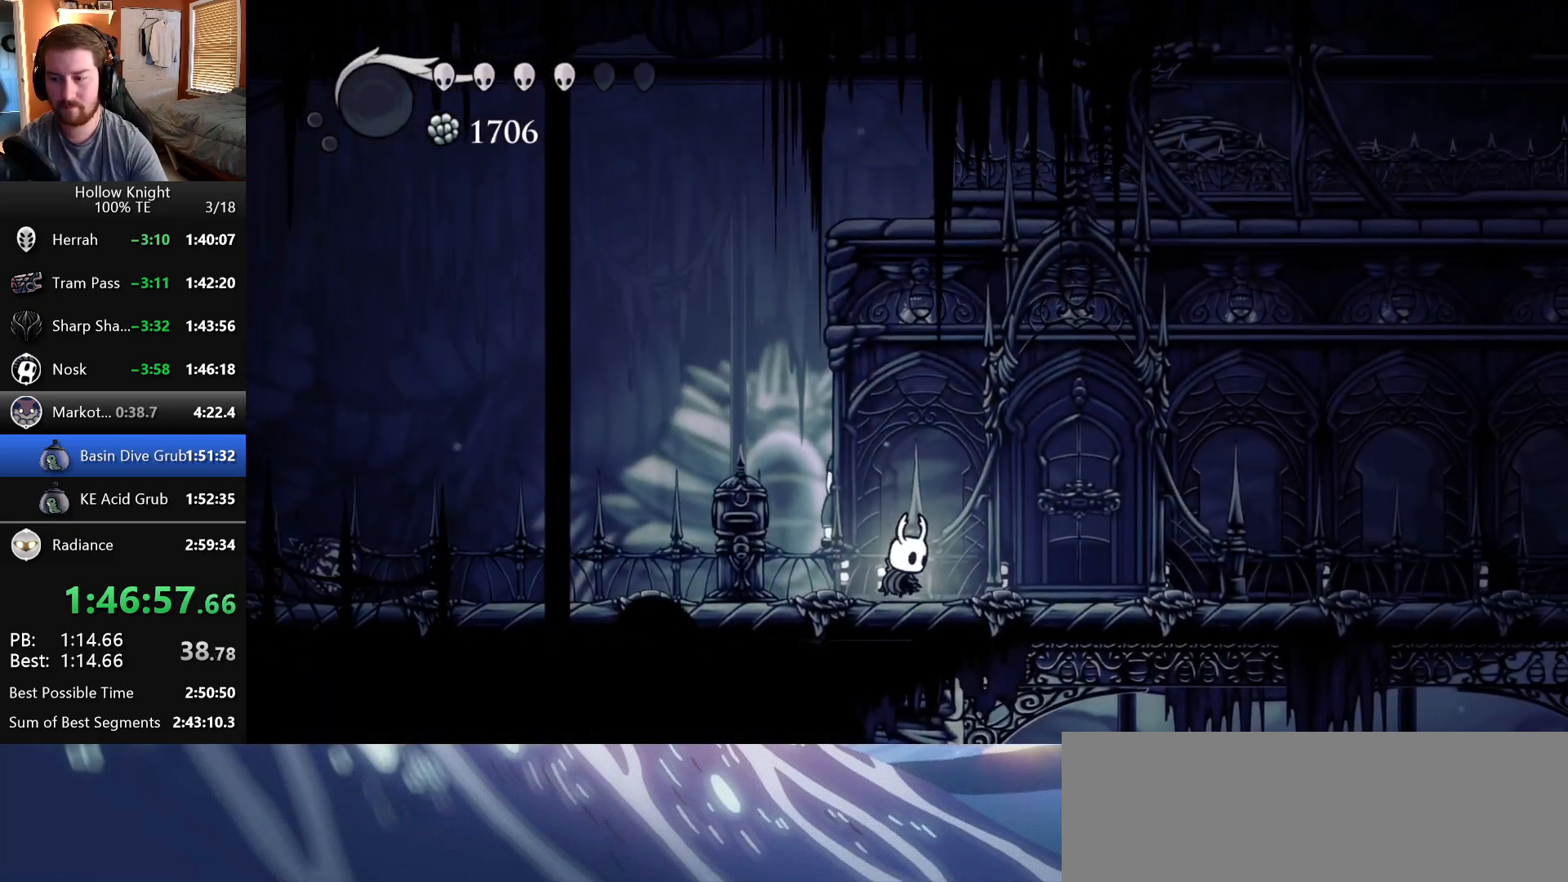
{"keys": ["right", "up"], "events": [[467, "up", "down"]]}
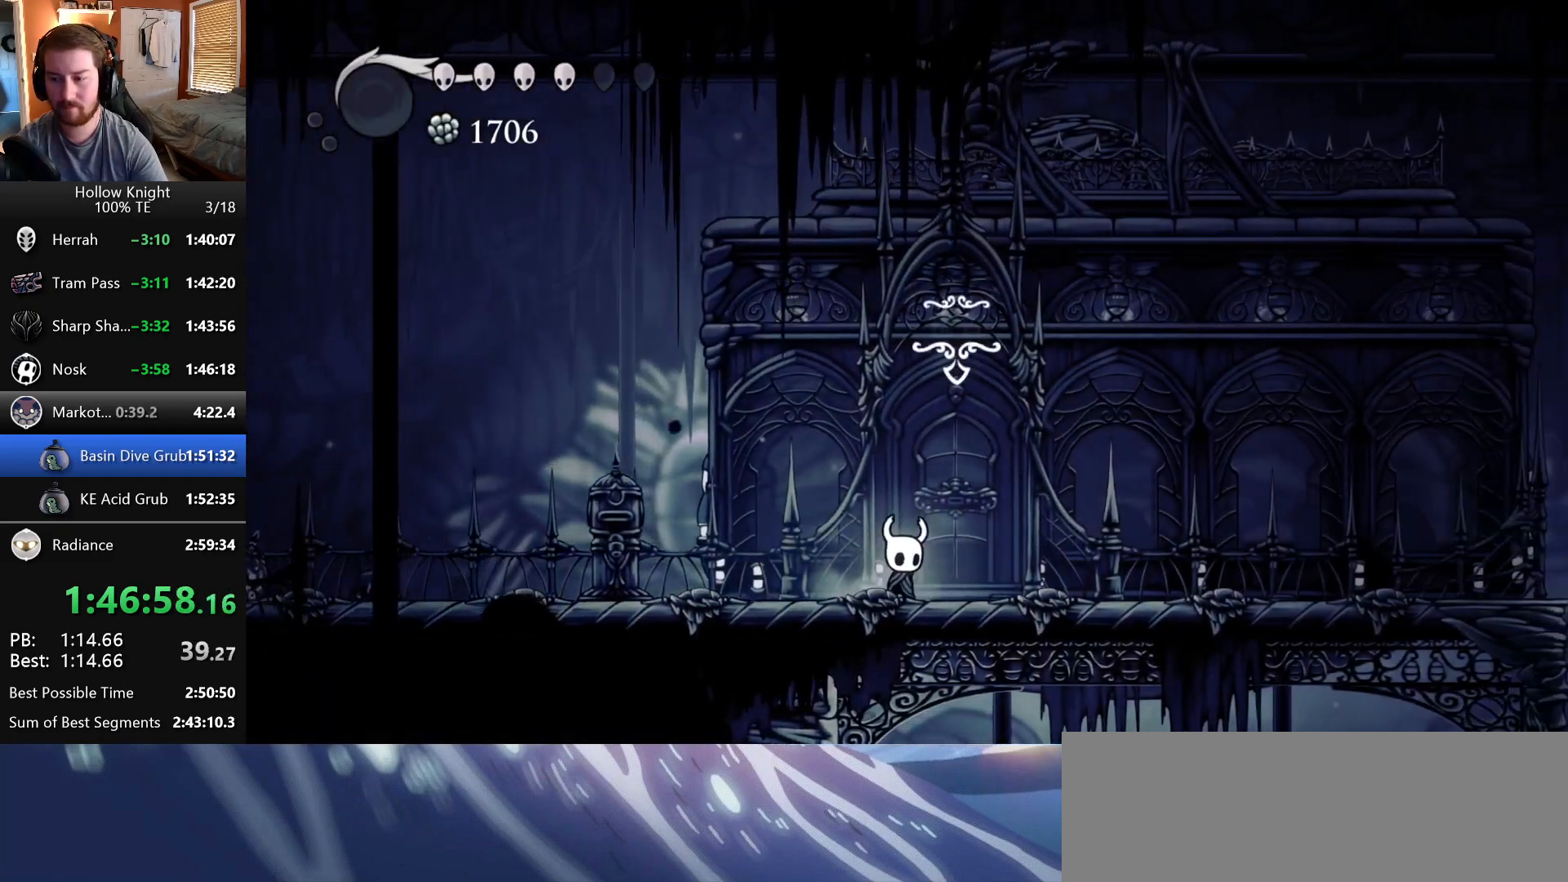
{"keys": [], "events": [[17, "right", "up"], [133, "up", "up"]]}
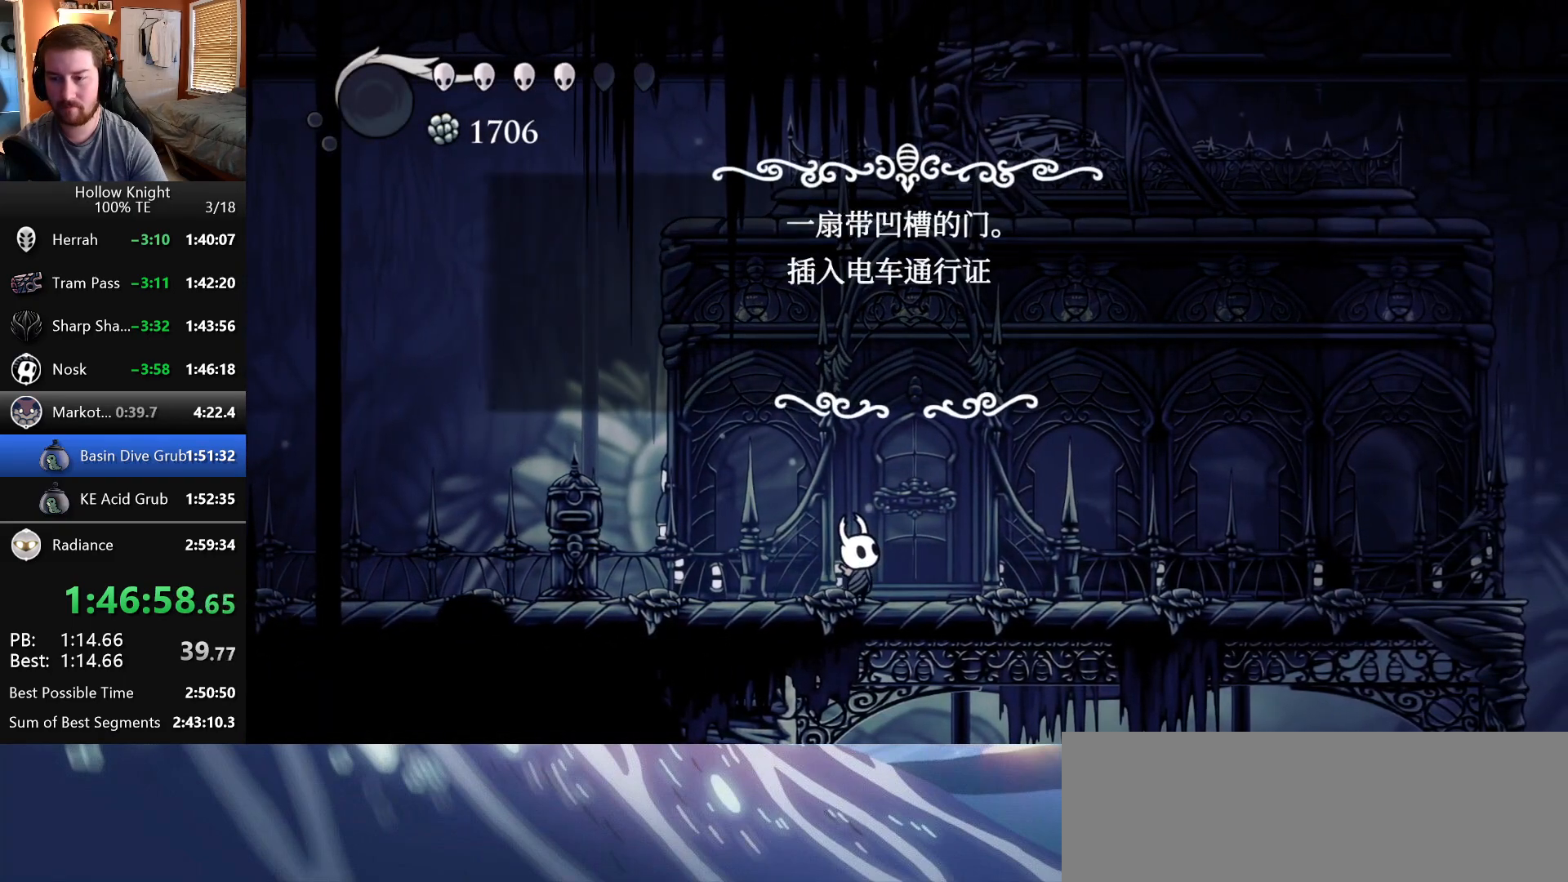
{"keys": ["wings"], "events": [[417, "left", "down"], [483, "wings", "down"], [500, "left", "up"]]}
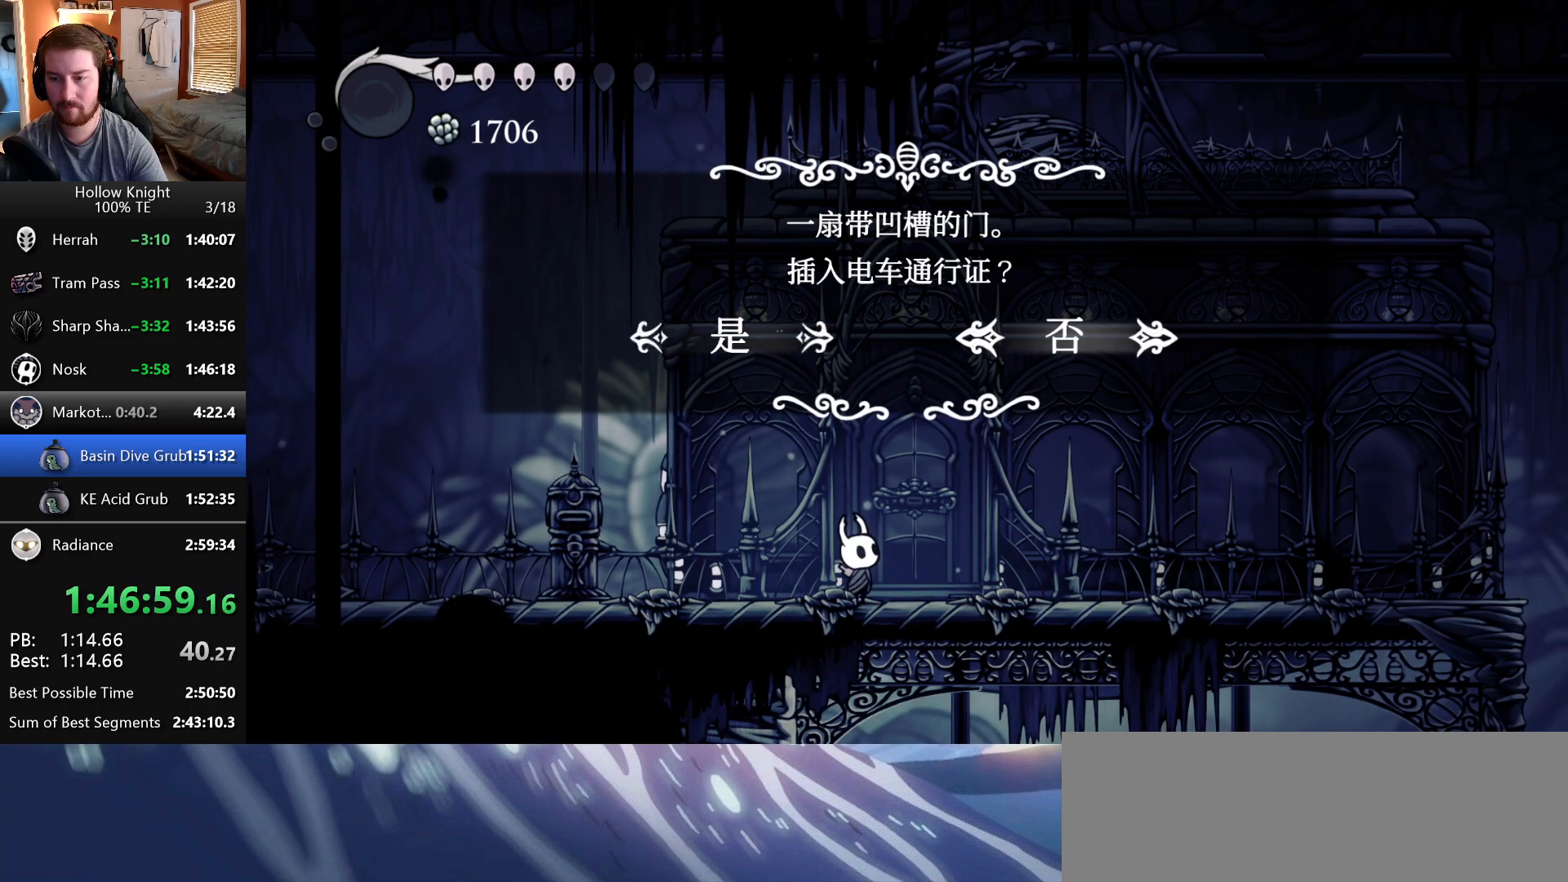
{"keys": ["right"], "events": [[133, "wings", "up"], [267, "right", "down"]]}
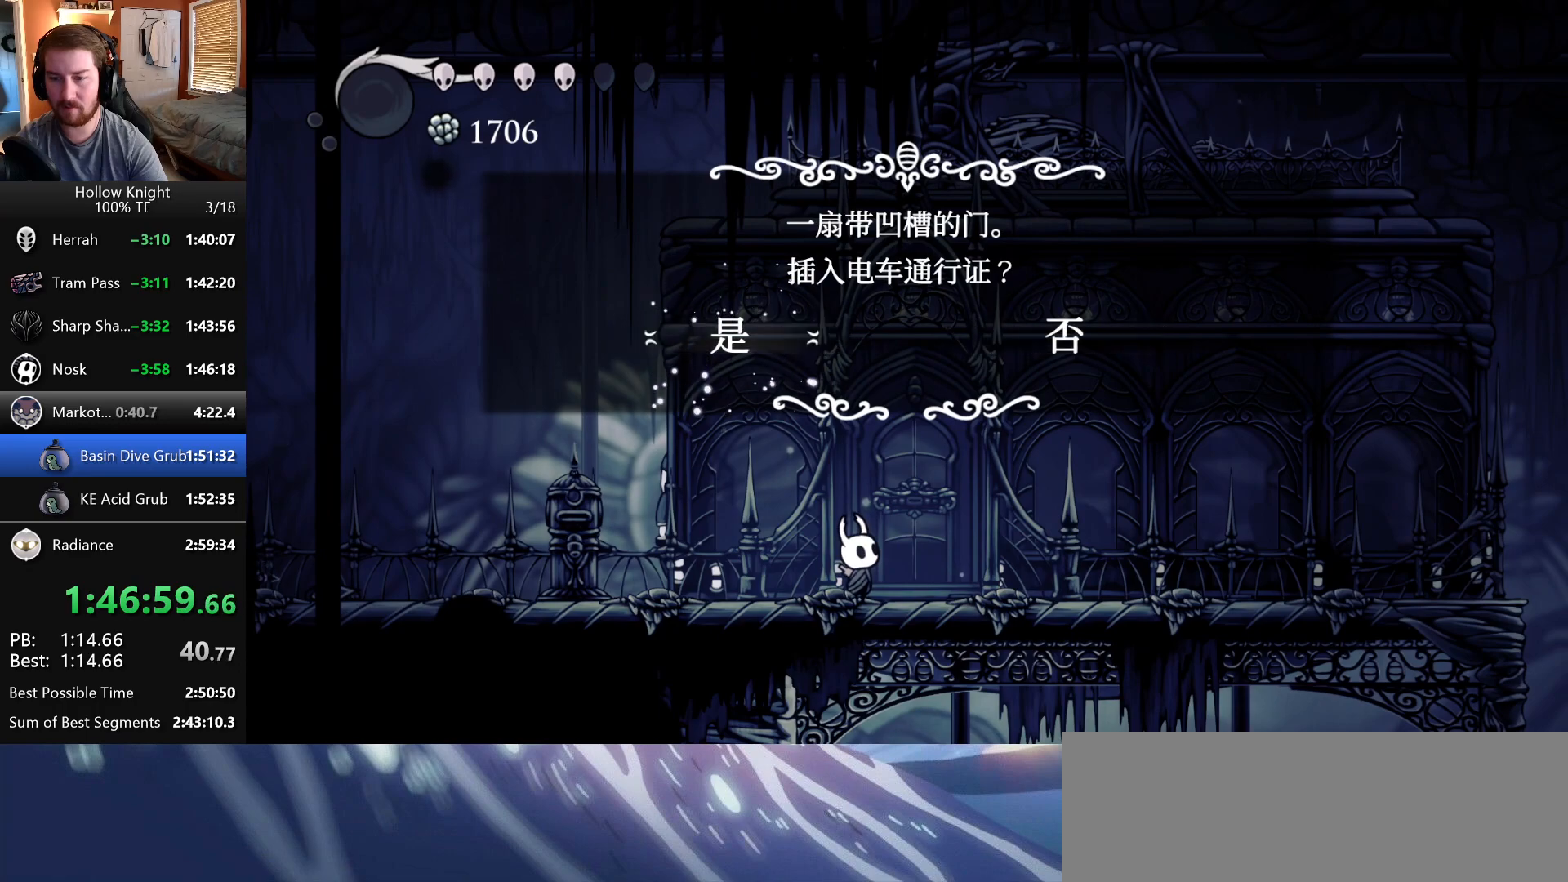
{"keys": ["right"], "events": []}
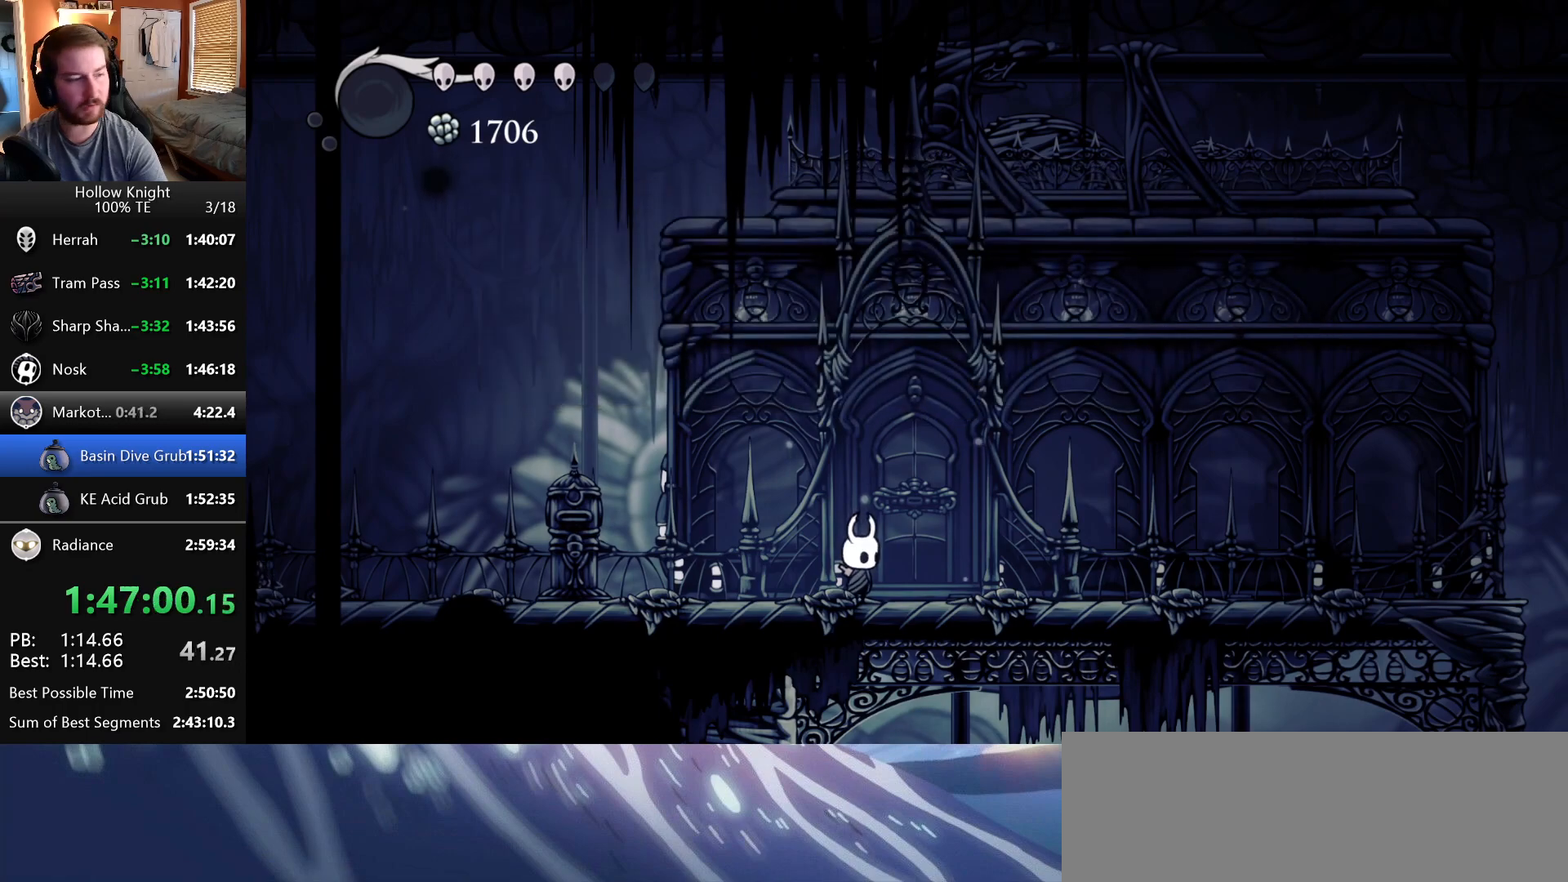
{"keys": ["right"], "events": []}
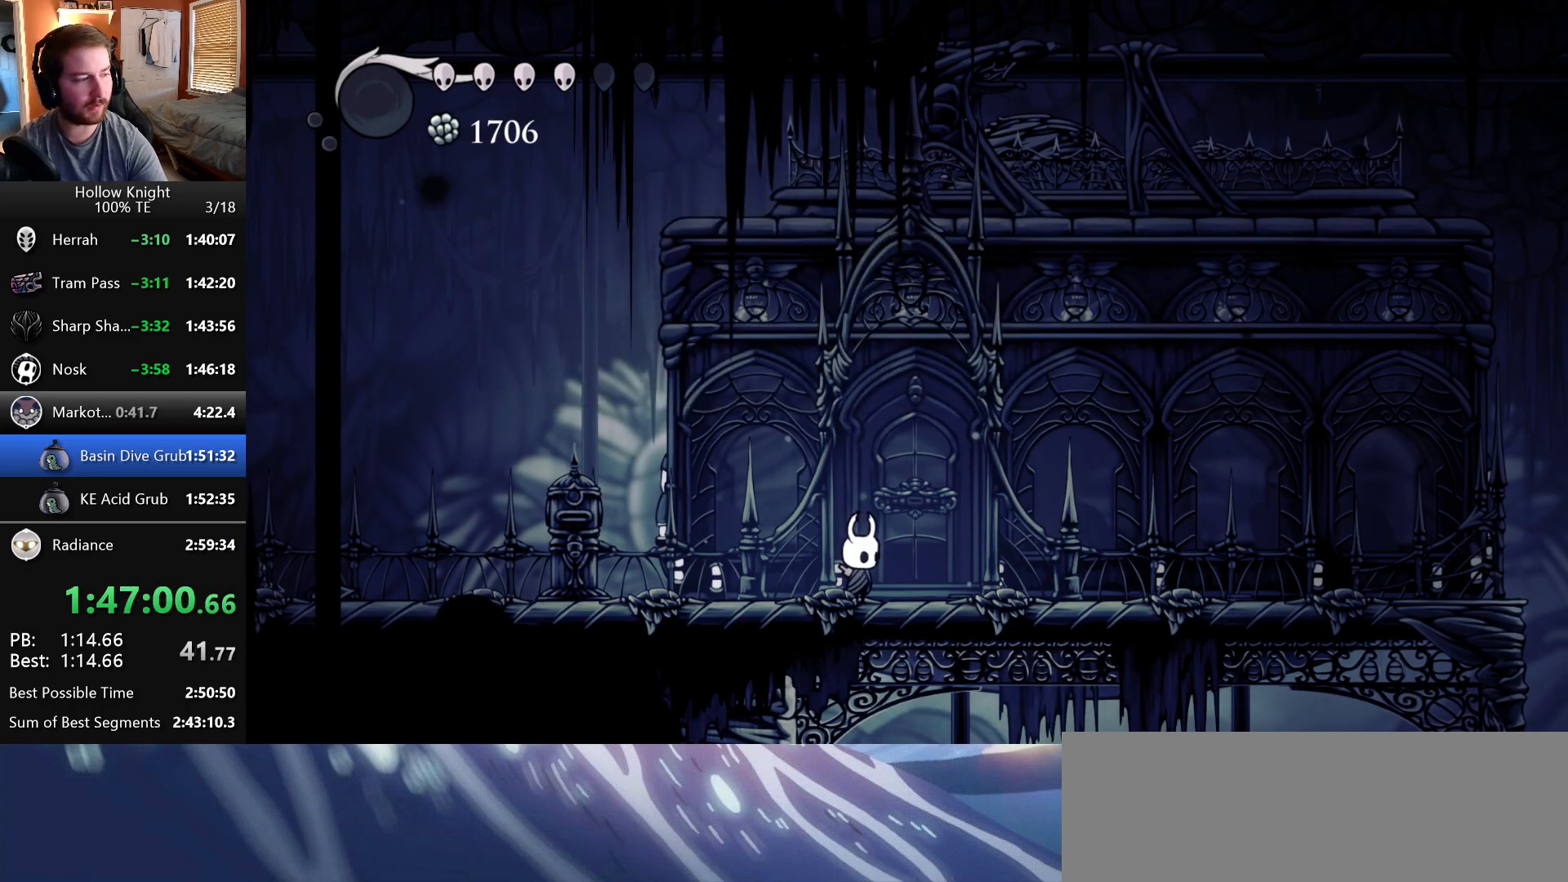
{"keys": ["right"], "events": []}
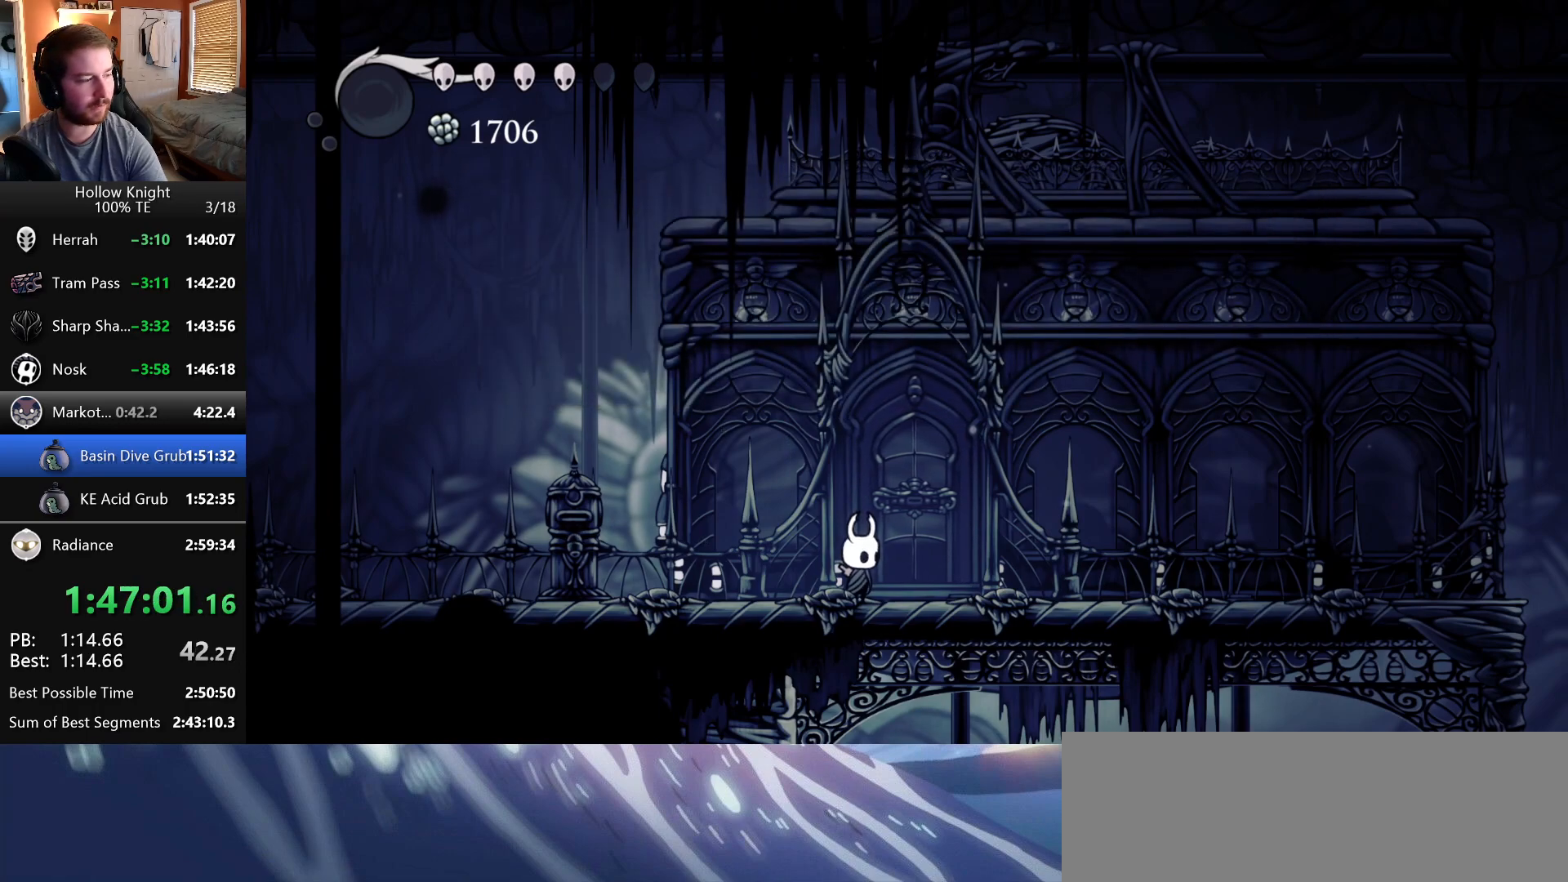
{"keys": ["right"], "events": []}
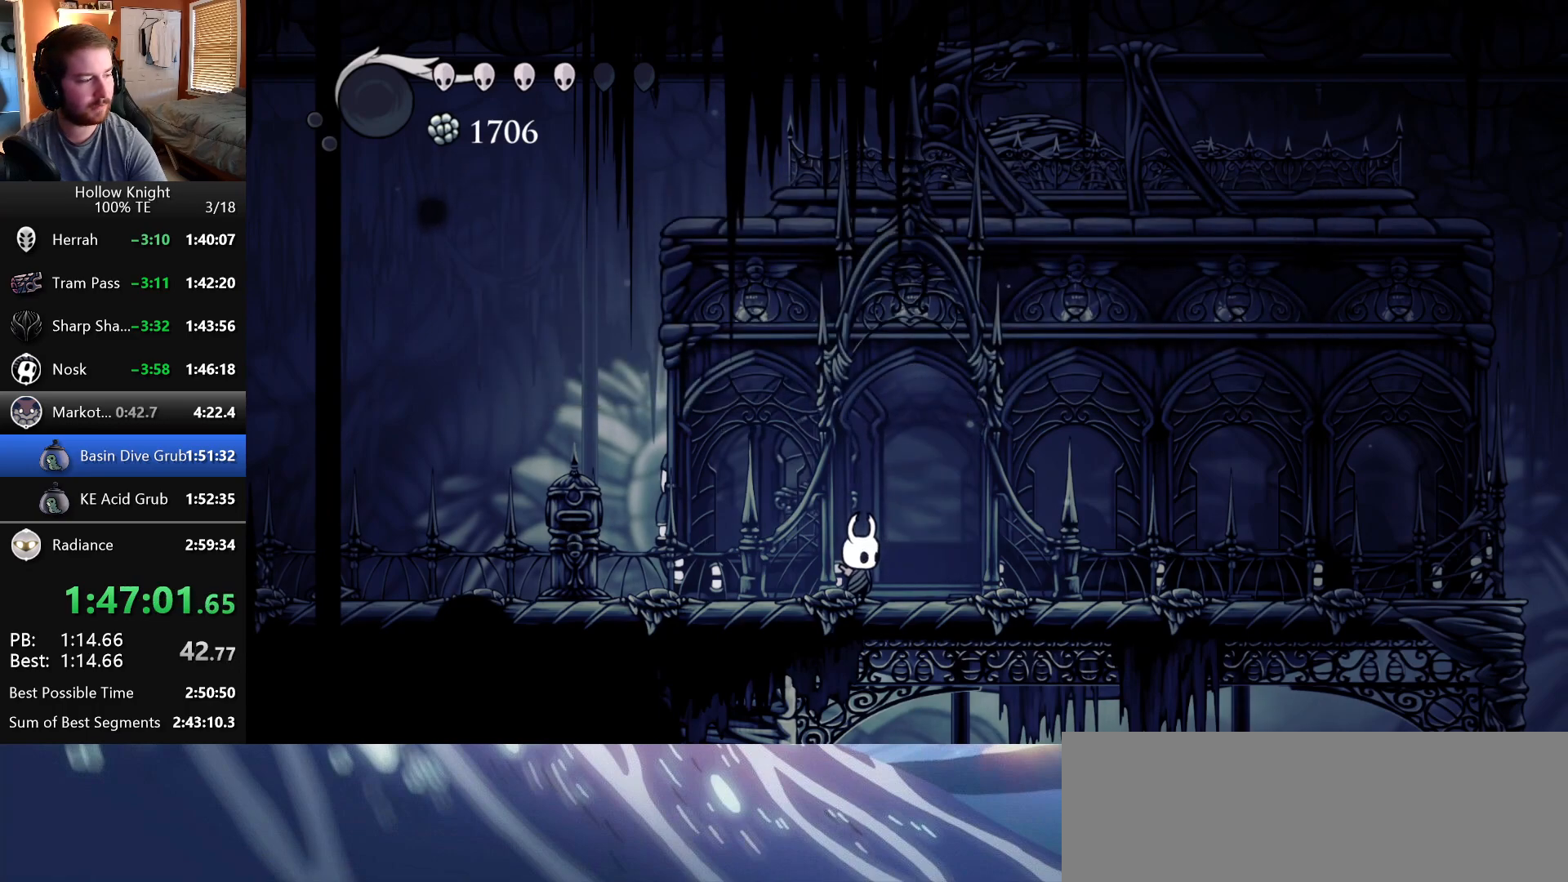
{"keys": ["right"], "events": []}
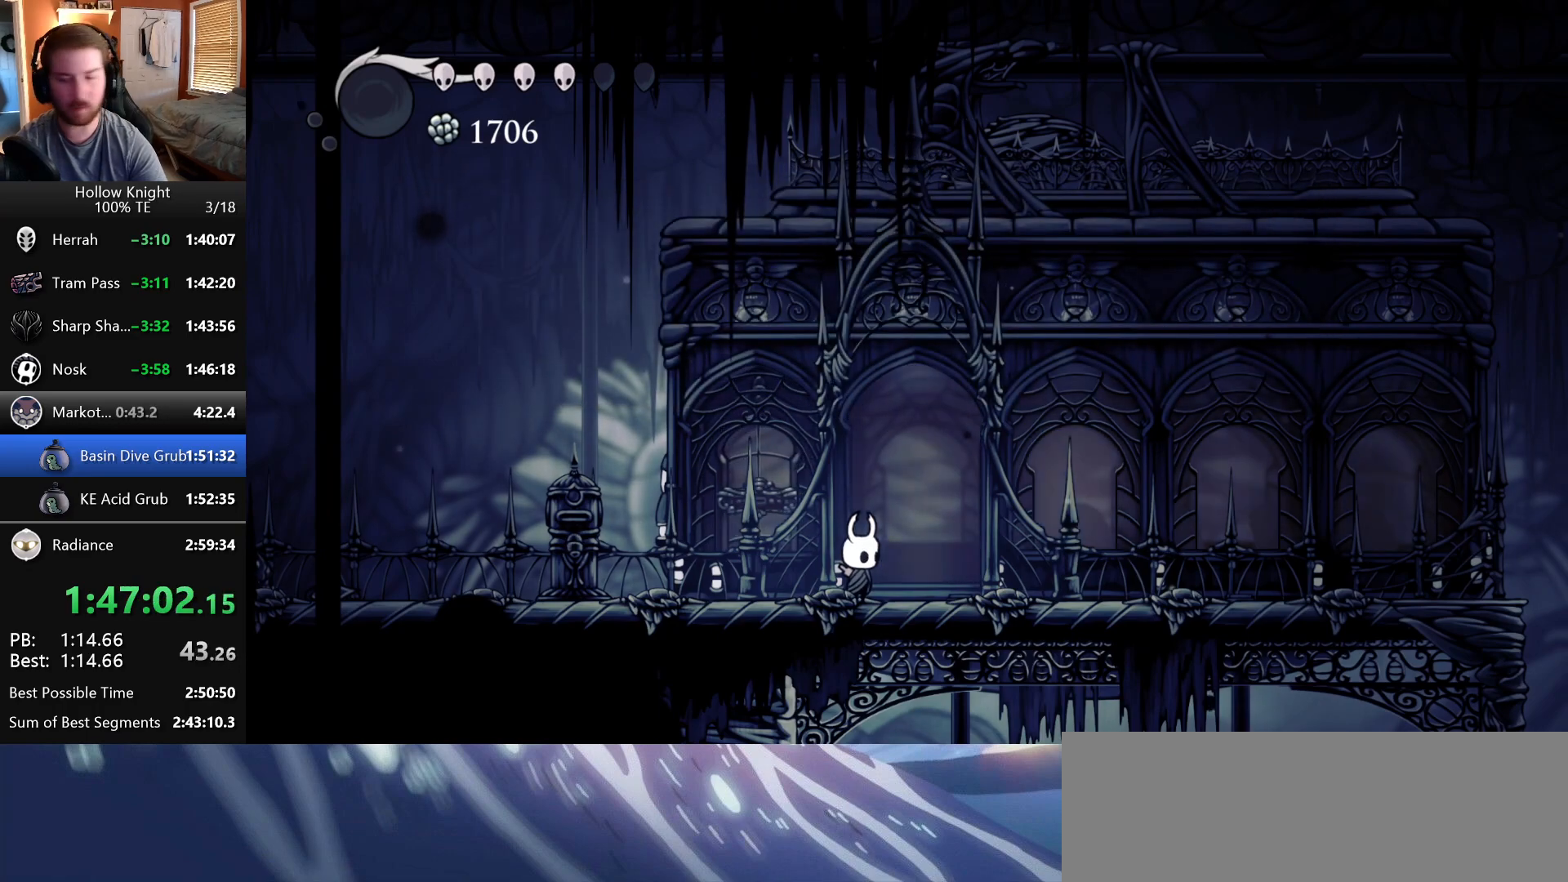
{"keys": ["right"], "events": []}
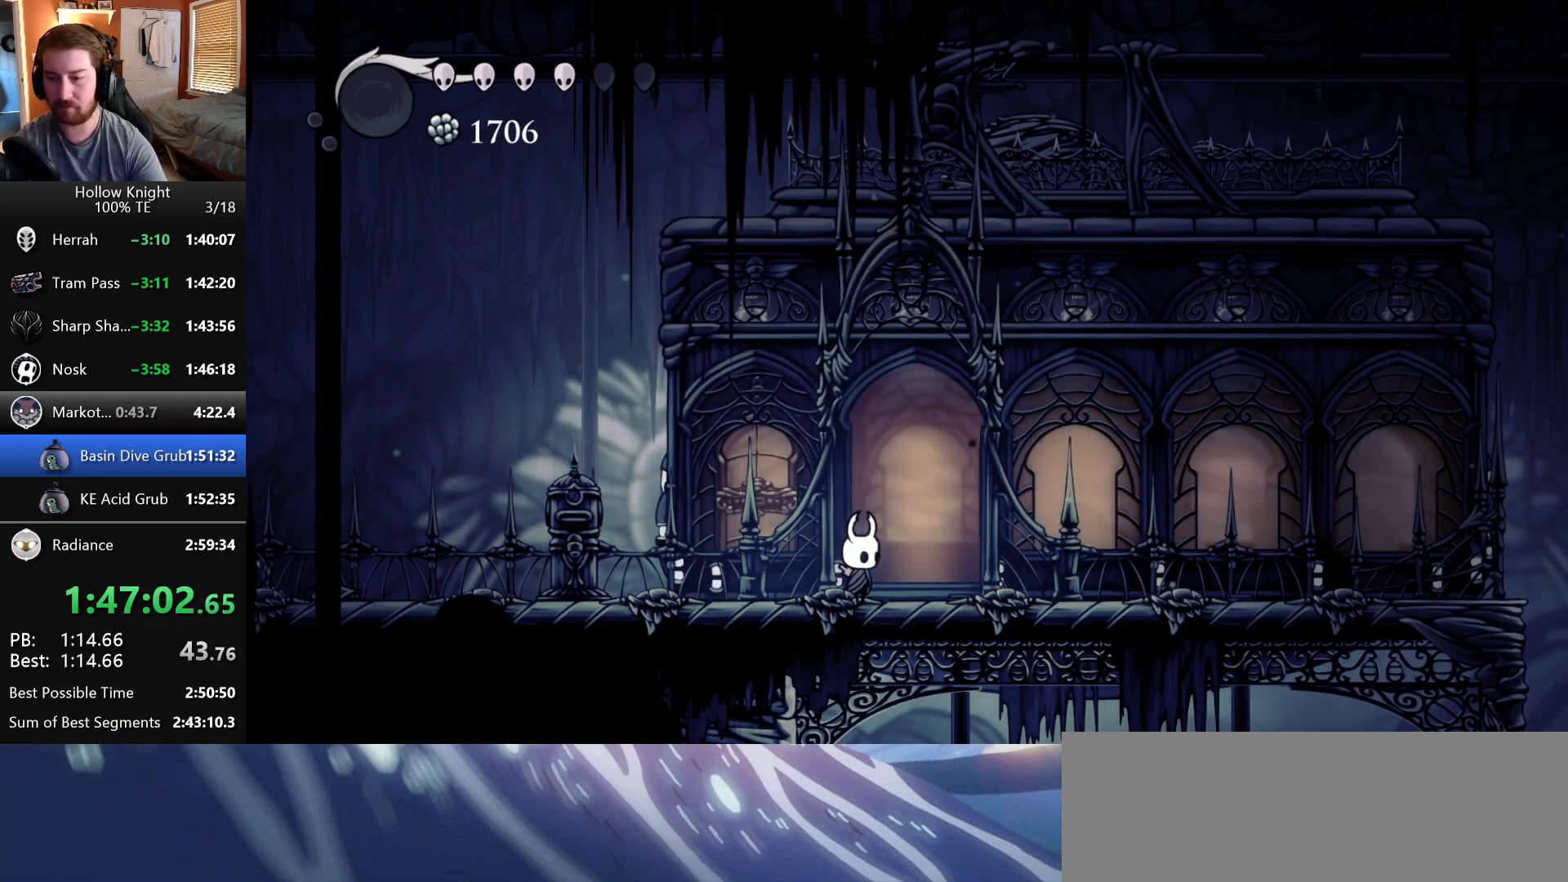
{"keys": ["up"], "events": [[283, "right", "up"], [417, "right", "down"], [467, "right", "up"], [483, "up", "down"]]}
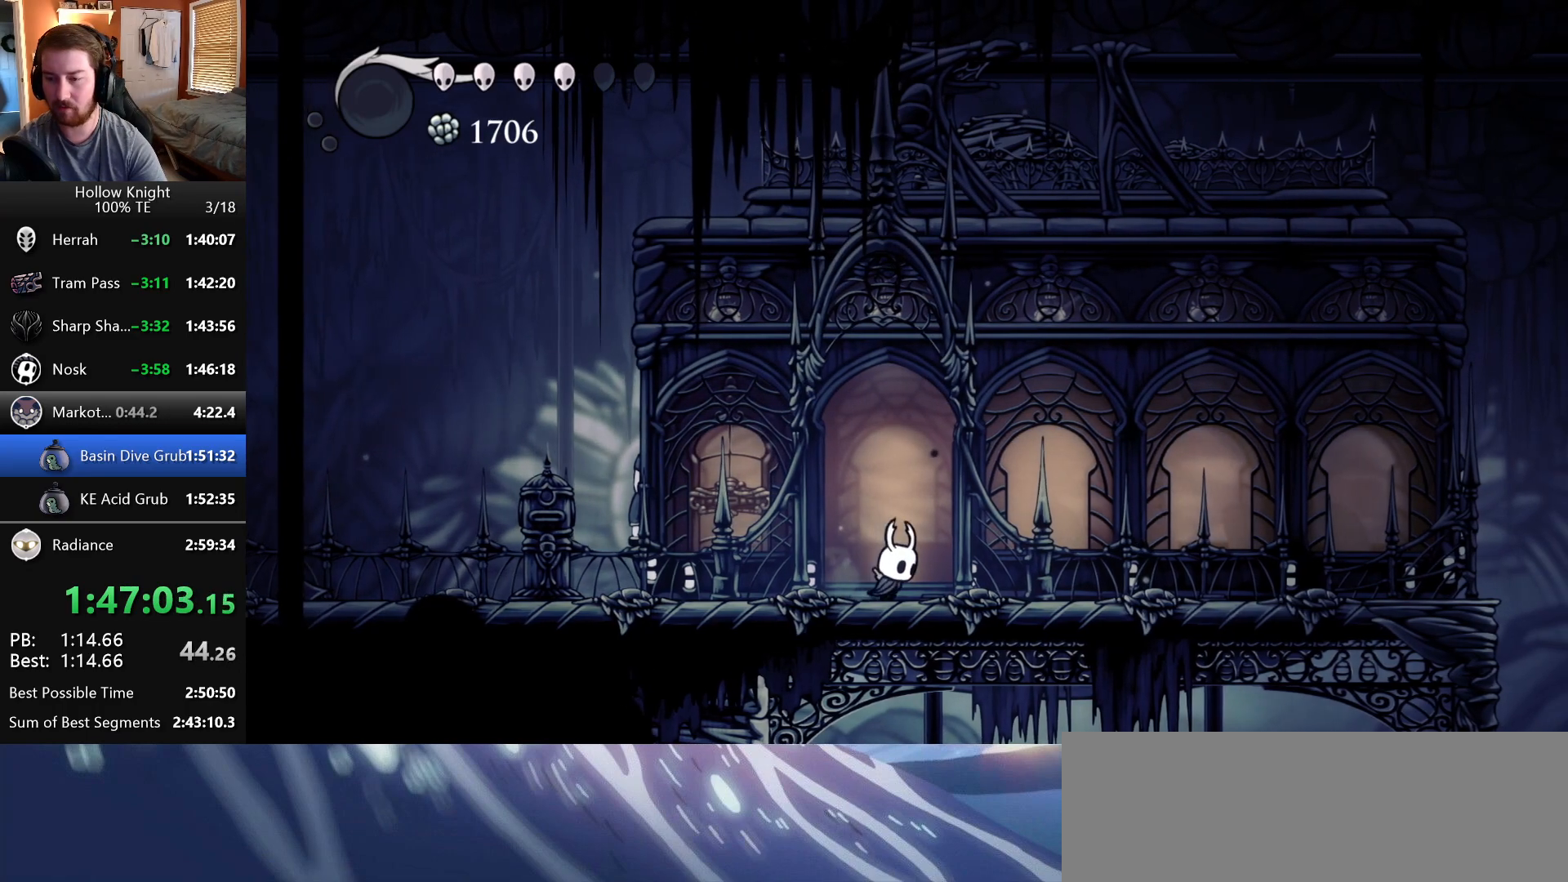
{"keys": ["up"], "events": [[100, "up", "up"], [183, "up", "down"], [267, "up", "up"], [333, "up", "down"], [417, "up", "up"], [483, "up", "down"]]}
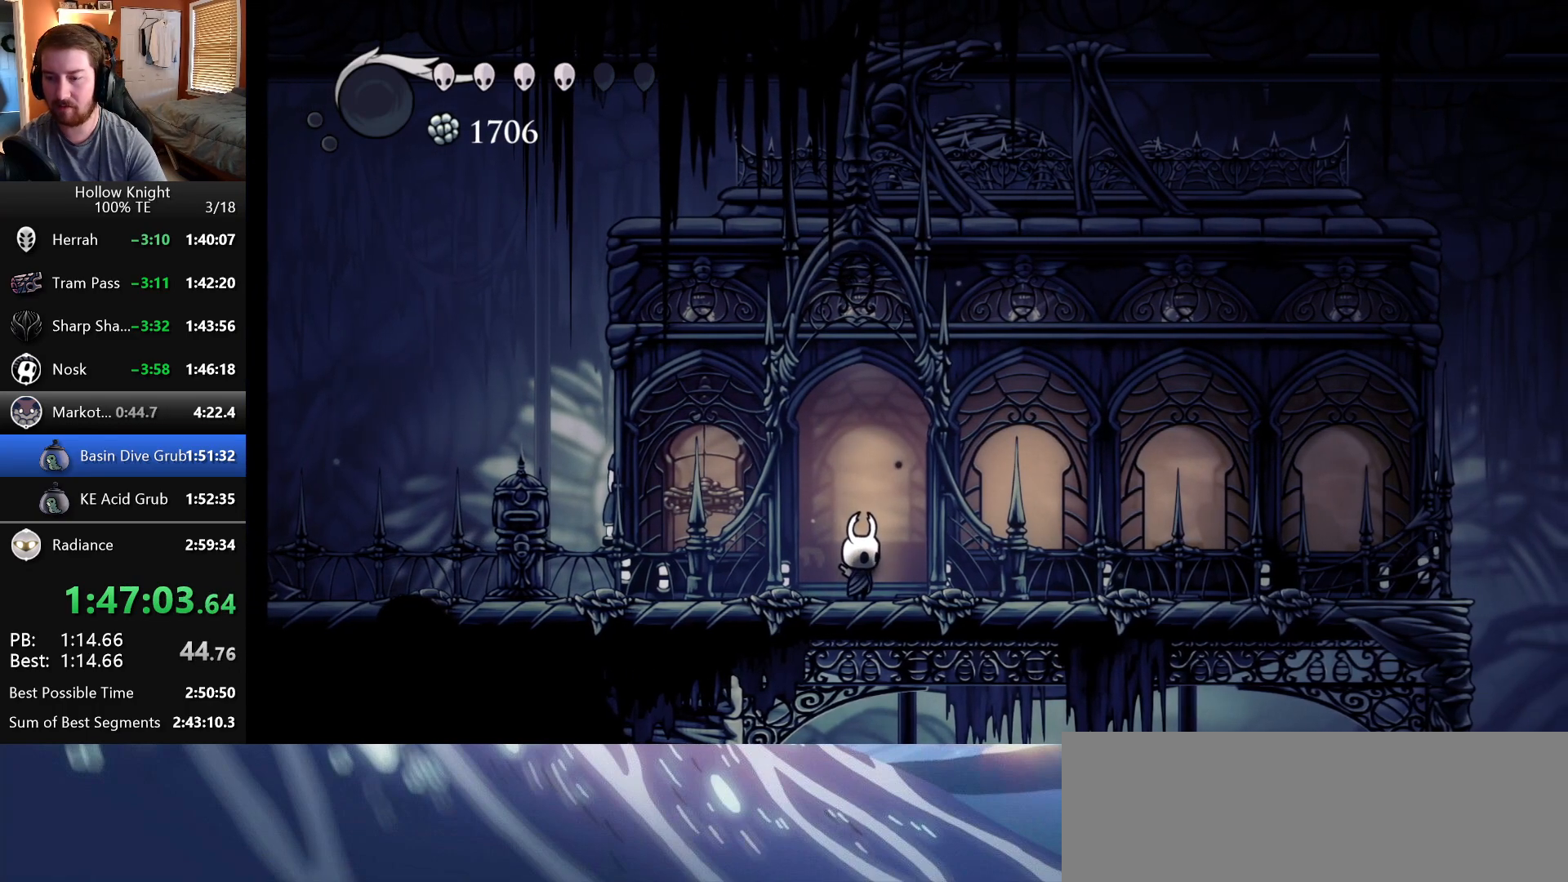
{"keys": ["up"], "events": [[50, "up", "up"], [133, "up", "down"], [200, "up", "up"], [283, "up", "down"], [350, "up", "up"], [433, "up", "down"]]}
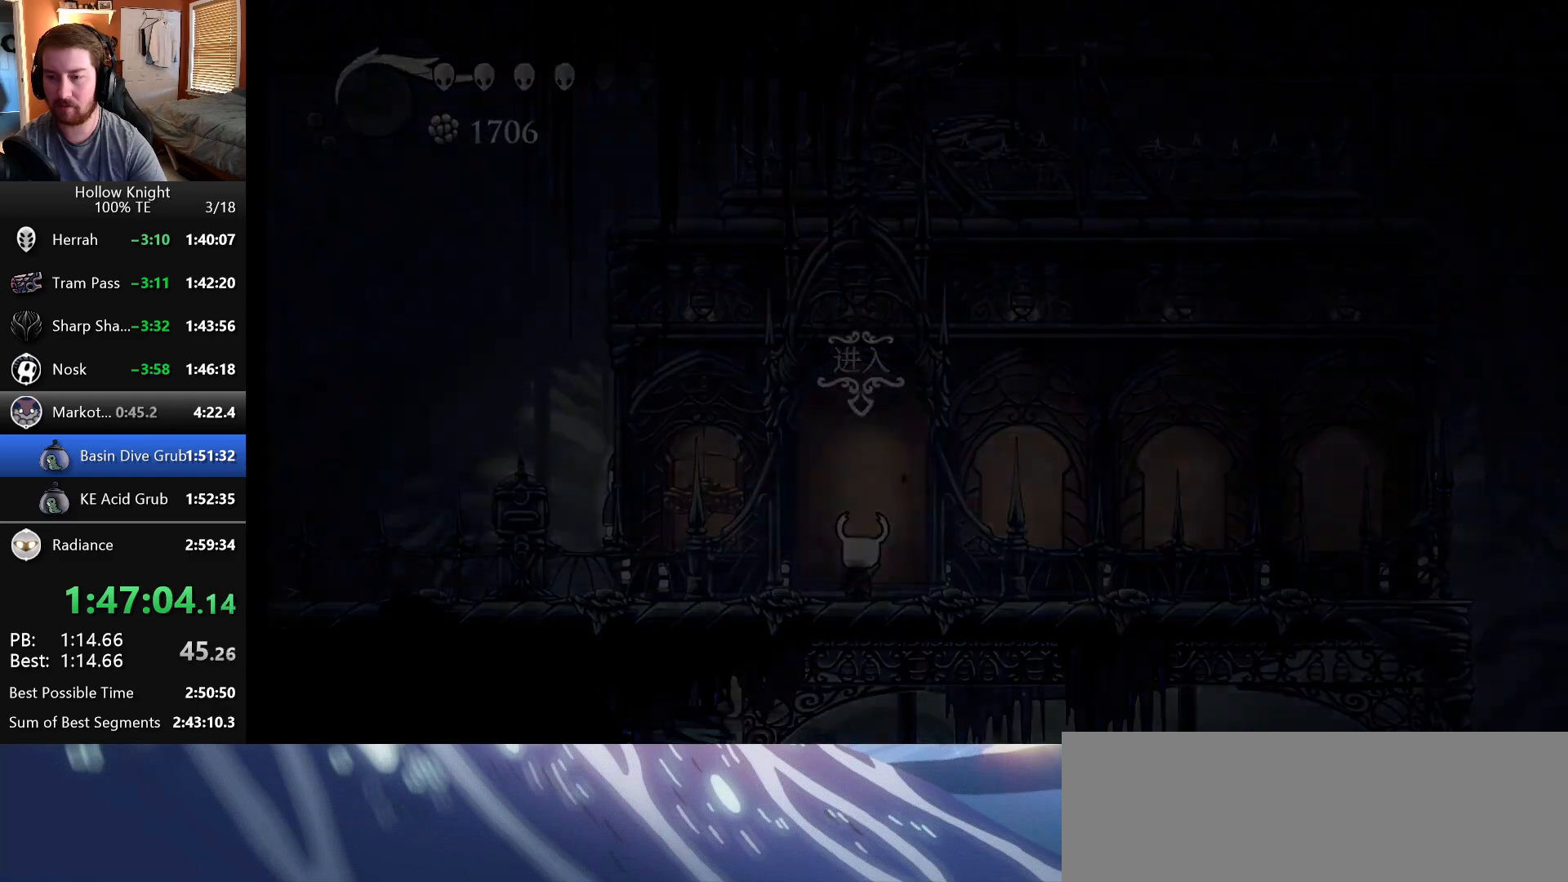
{"keys": ["right"], "events": [[17, "up", "up"], [233, "right", "down"], [383, "right", "up"], [433, "right", "down"]]}
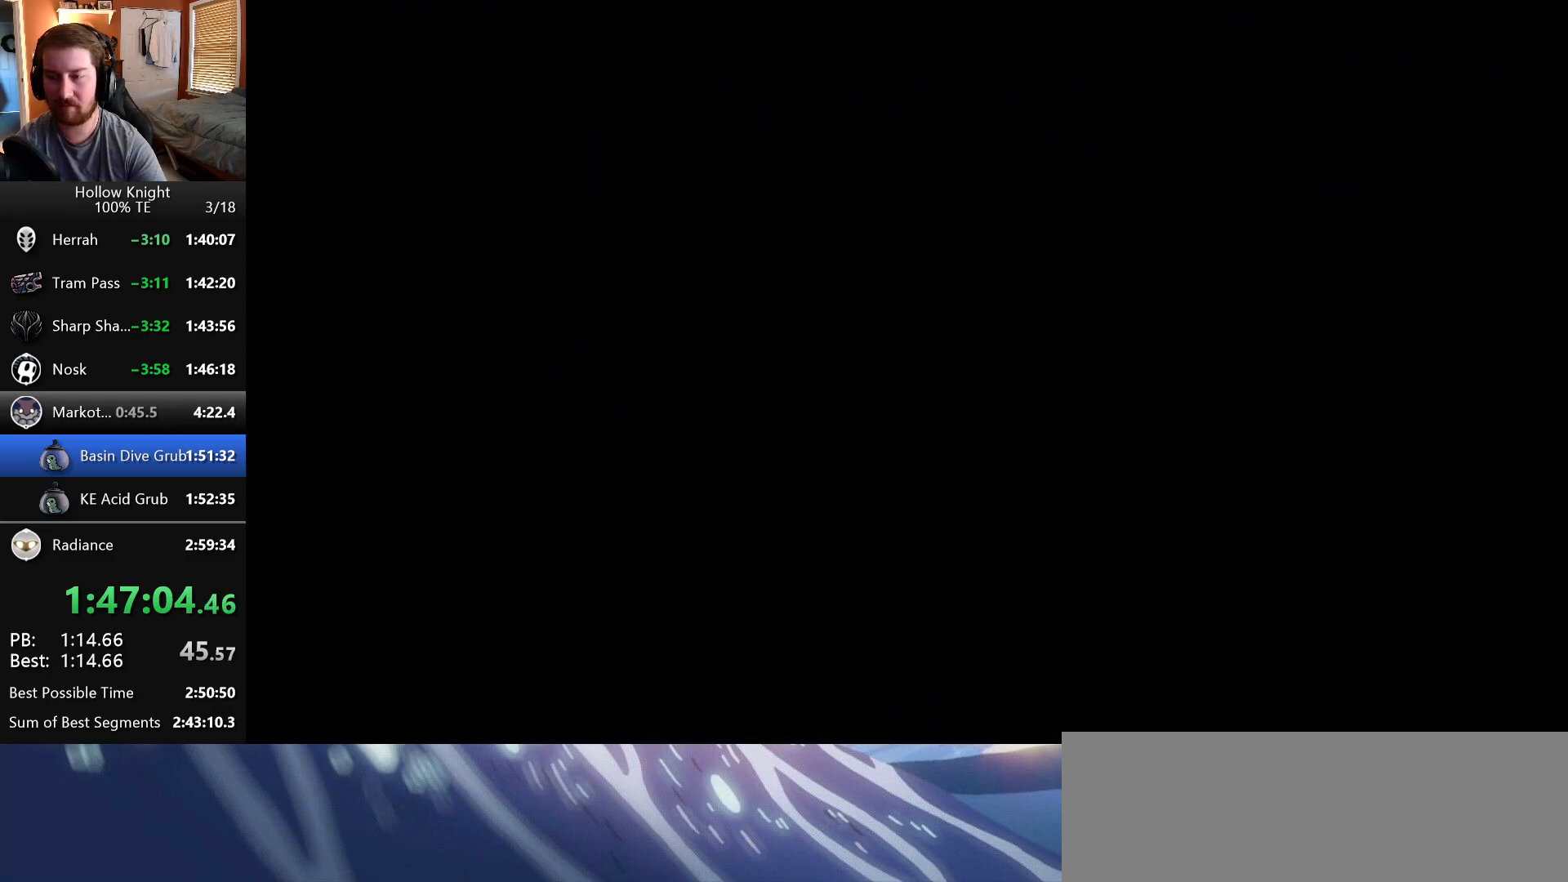
{"keys": ["right"], "events": [[83, "right", "up"], [167, "right", "down"]]}
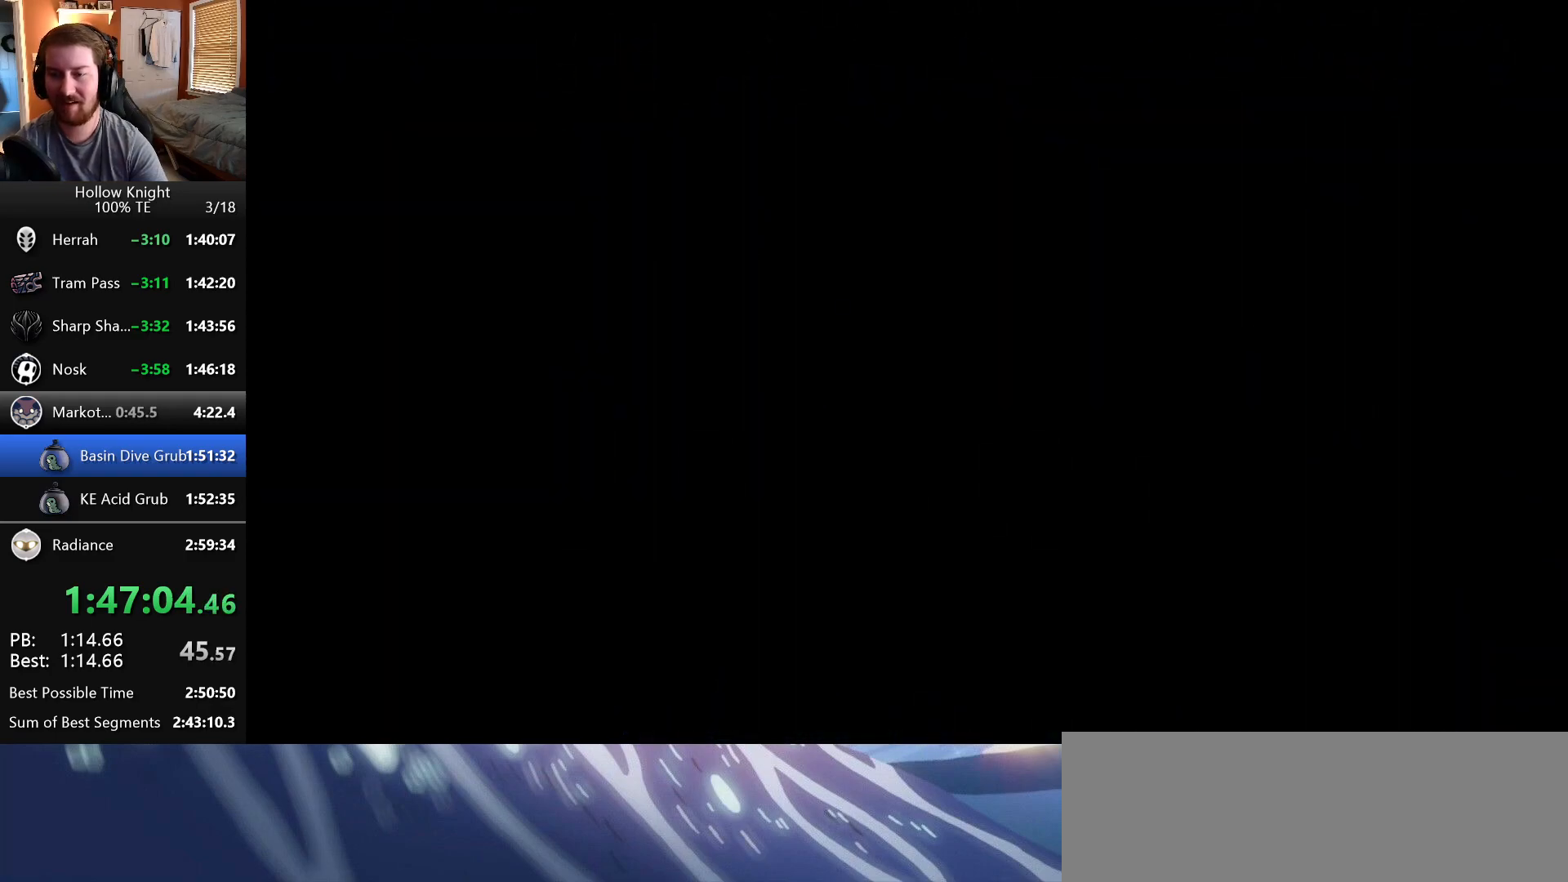
{"keys": ["right"], "events": []}
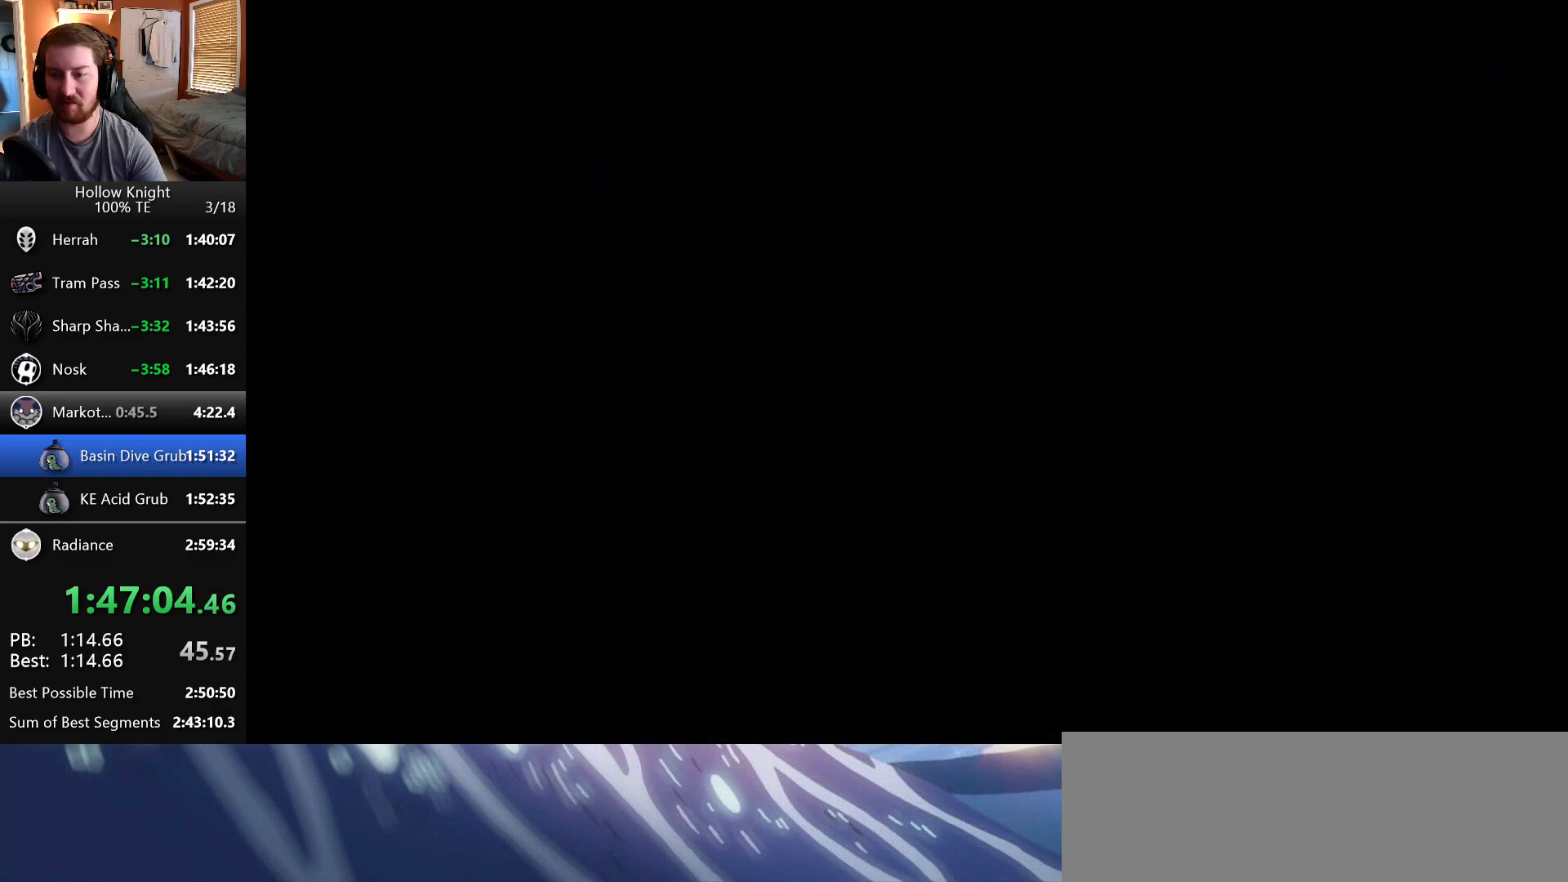
{"keys": ["right"], "events": []}
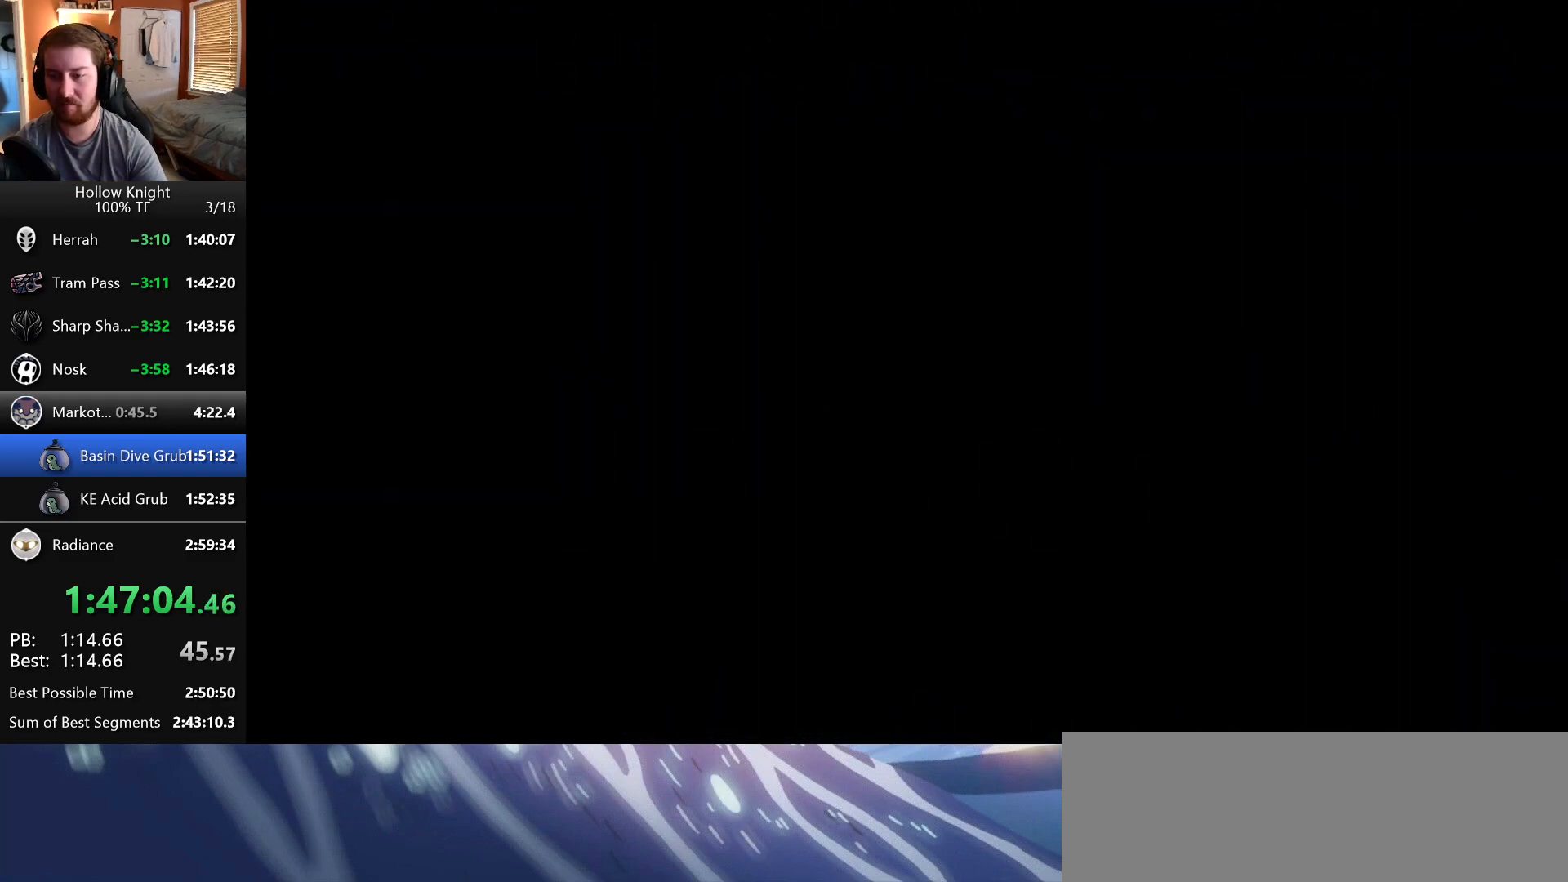
{"keys": ["right"], "events": []}
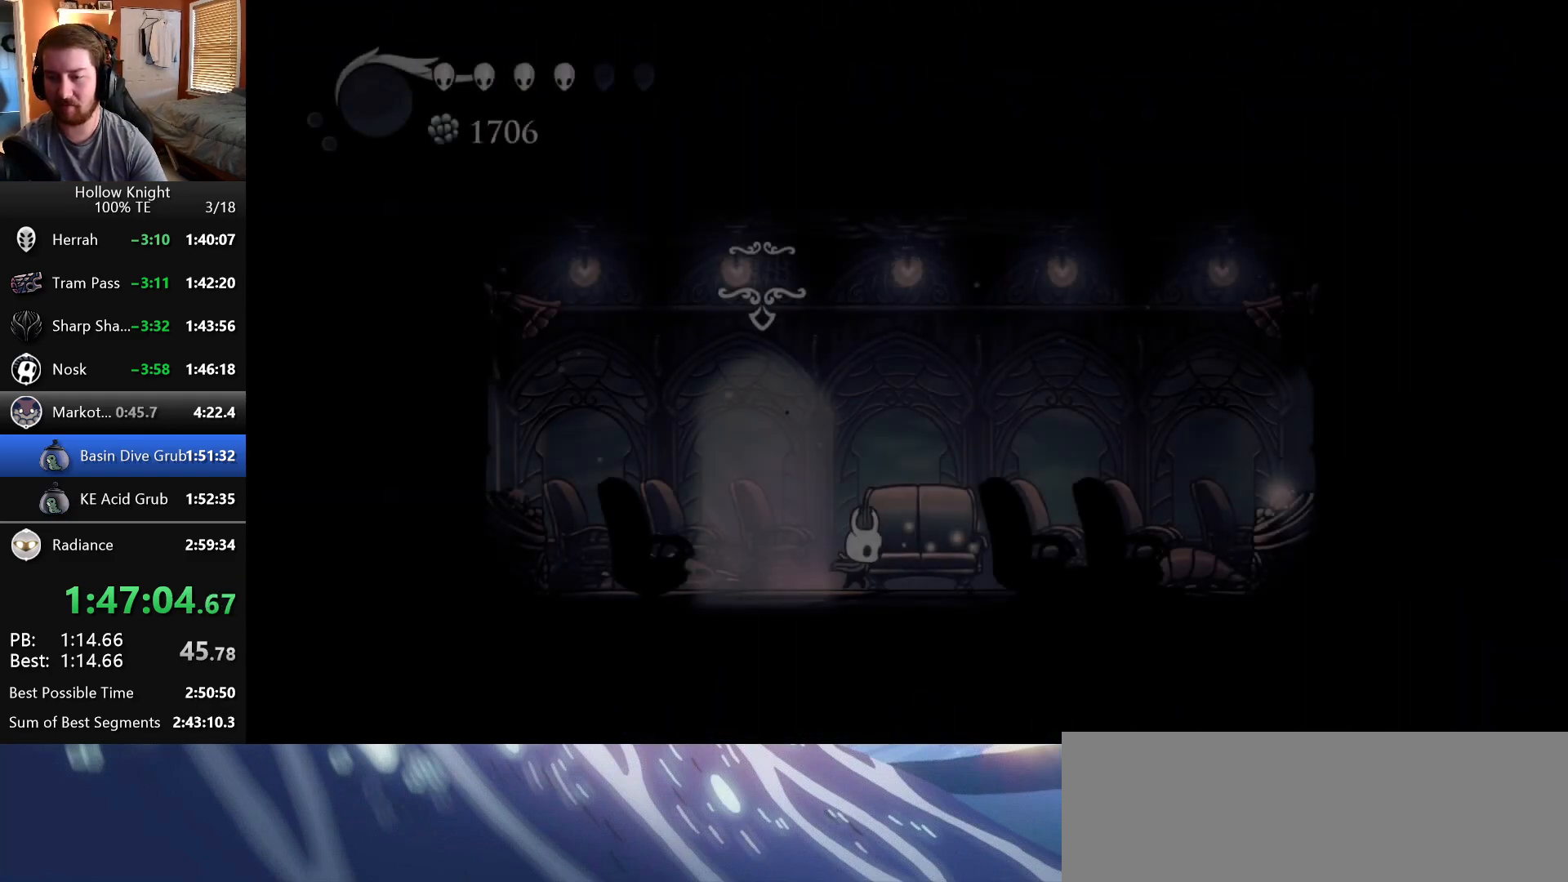
{"keys": ["right"]}
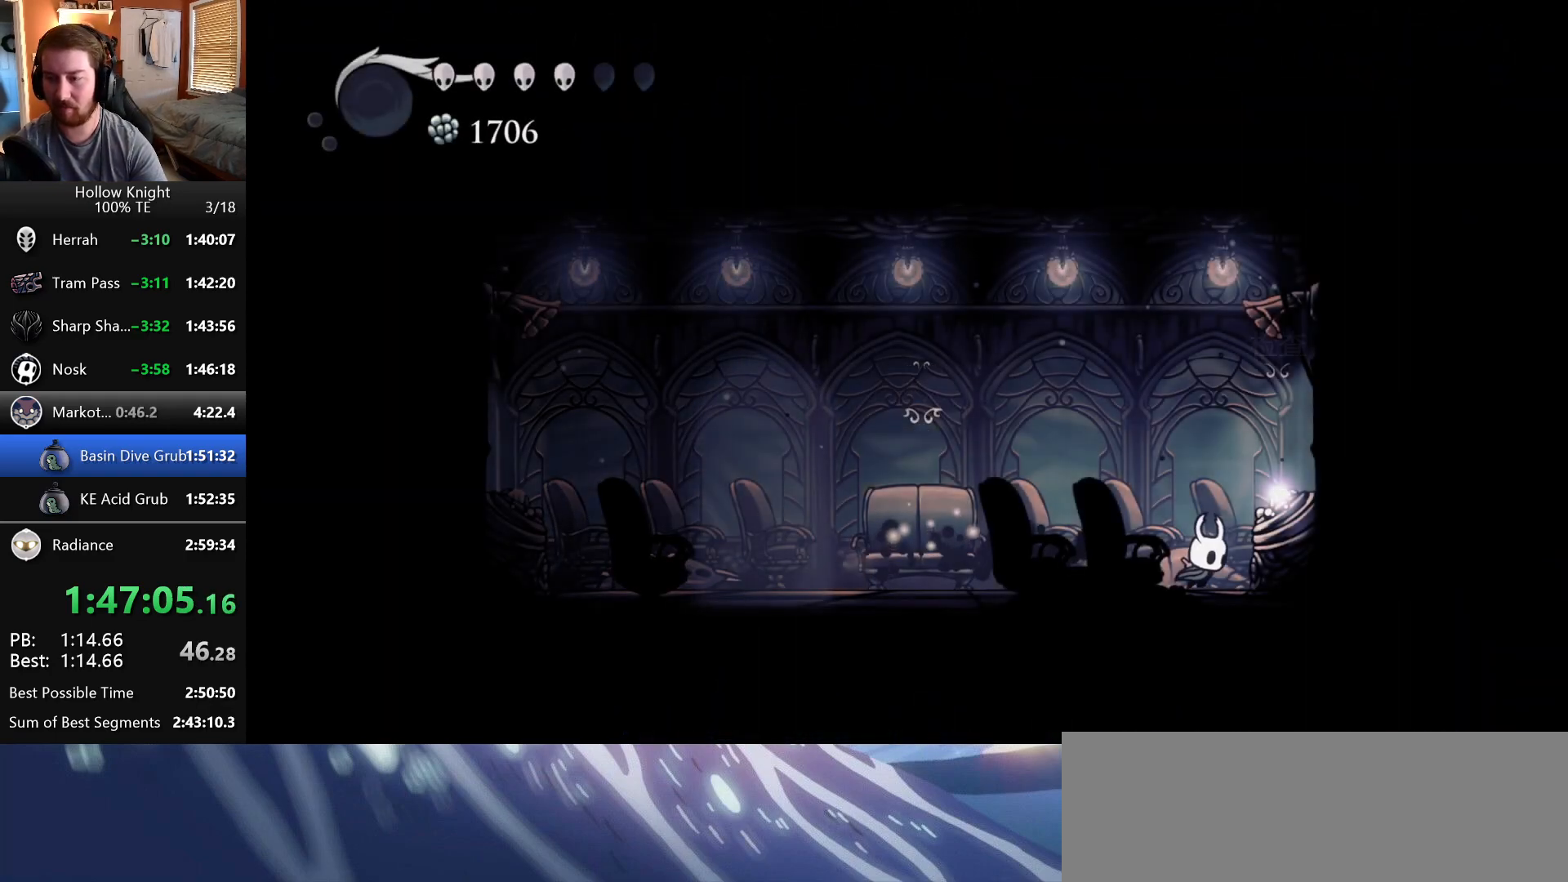
{"keys": [], "events": [[67, "up", "down"], [117, "right", "up"], [233, "up", "up"]]}